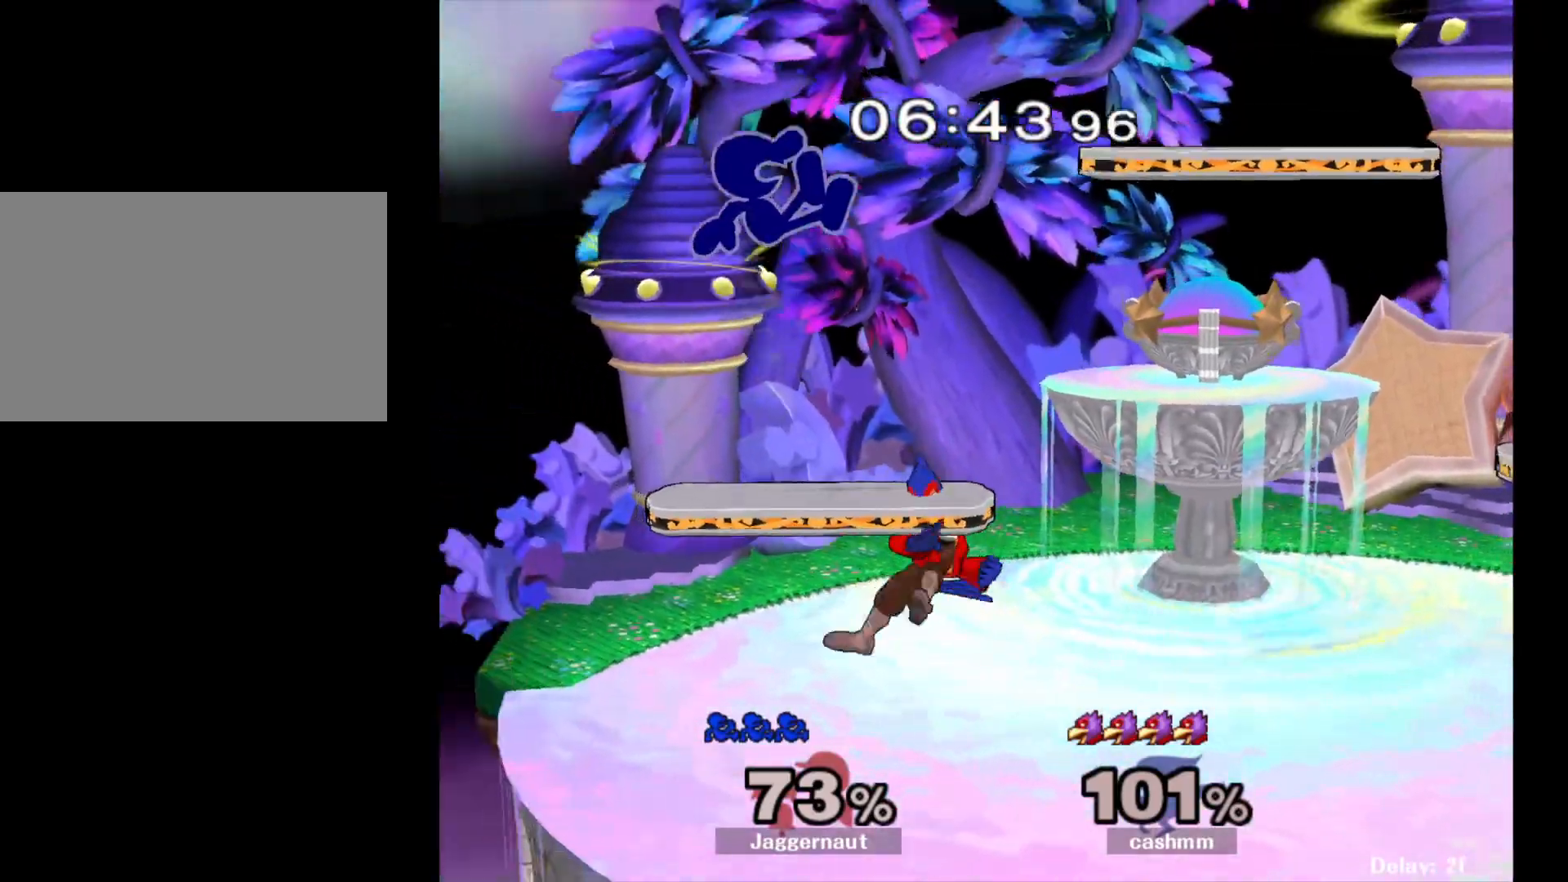
Gameplay with a controller (Nintendo layout); each line is a JSON object with the inputs held at the frame after it. "events" lists button and stick changes between this image and that frame as [ms after this image, input, new state], when the widget could be followed in between. Not read: L3 R3.
{"buttons": ["R1"], "left_stick": "right", "right_stick": "center", "events": [[17, "Y", "up"], [67, "left_stick", "up-left"], [133, "right_stick", "down"], [183, "left_stick", "up-right"], [183, "right_stick", "center"], [300, "left_stick", "down"], [417, "left_stick", "right"], [500, "R1", "down"]]}
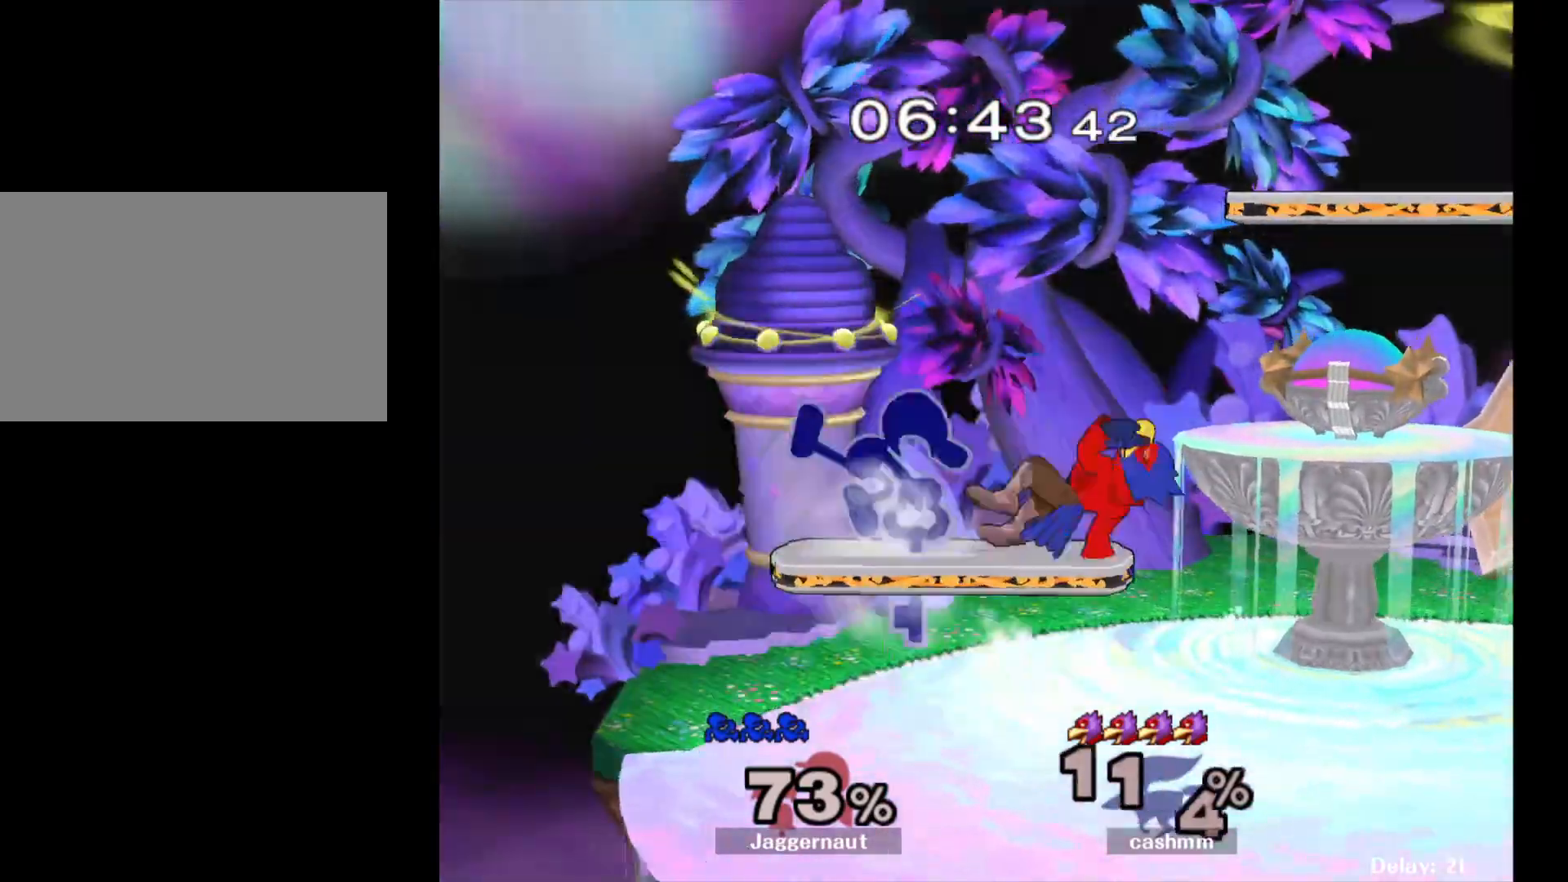
{"buttons": [], "left_stick": "right", "right_stick": "center", "events": [[100, "left_stick", "down"], [200, "R1", "up"], [267, "left_stick", "center"], [383, "left_stick", "right"]]}
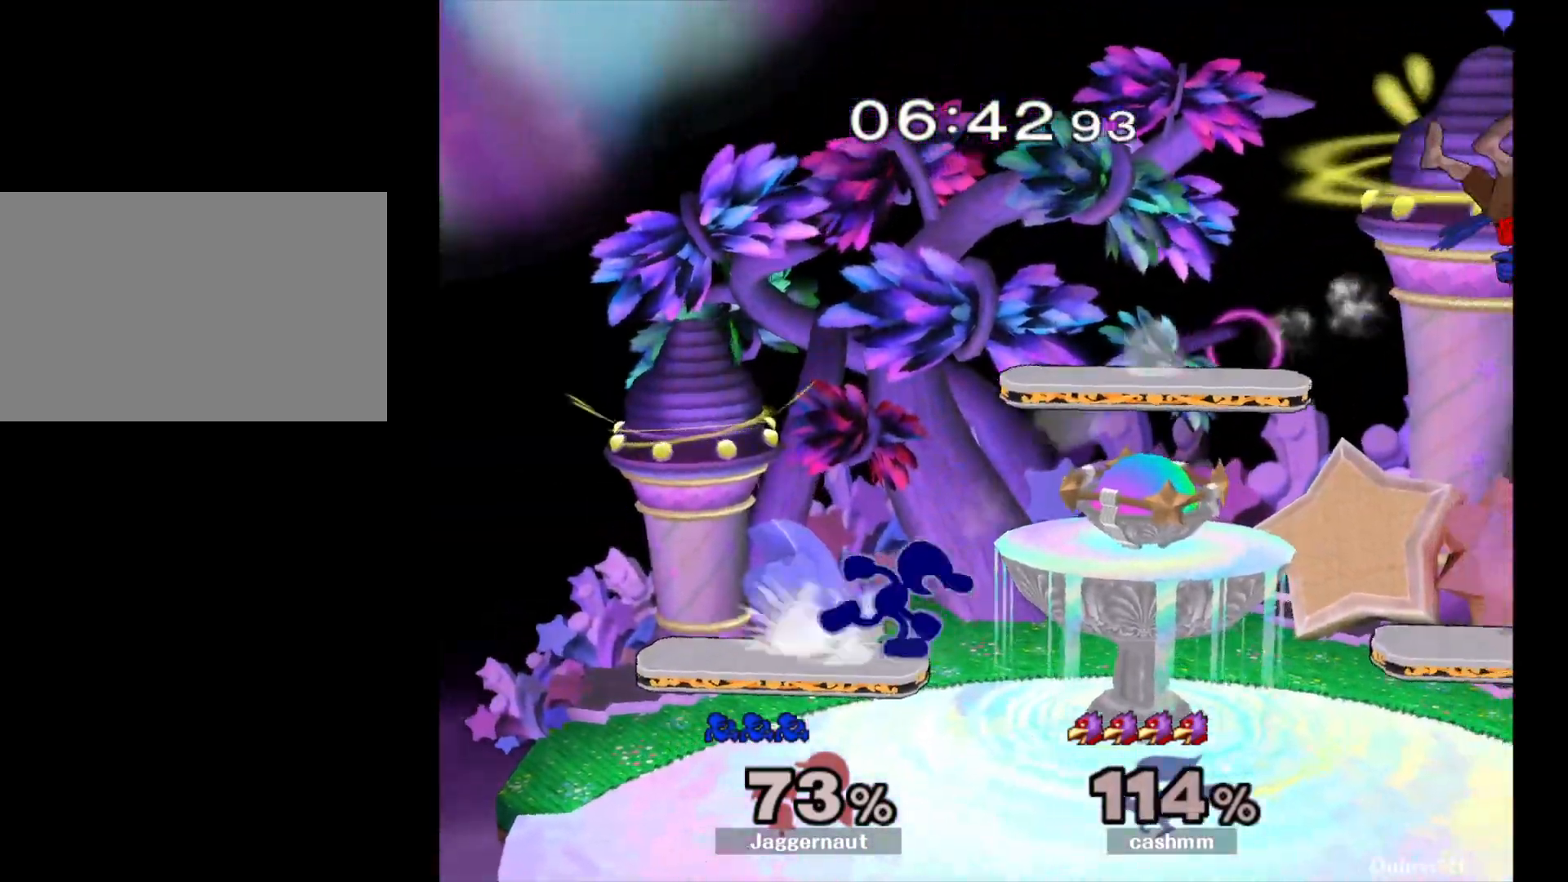
{"buttons": [], "left_stick": "right", "right_stick": "center", "events": [[133, "left_stick", "down-right"], [217, "R1", "down"], [333, "left_stick", "center"], [350, "R1", "up"], [417, "left_stick", "right"]]}
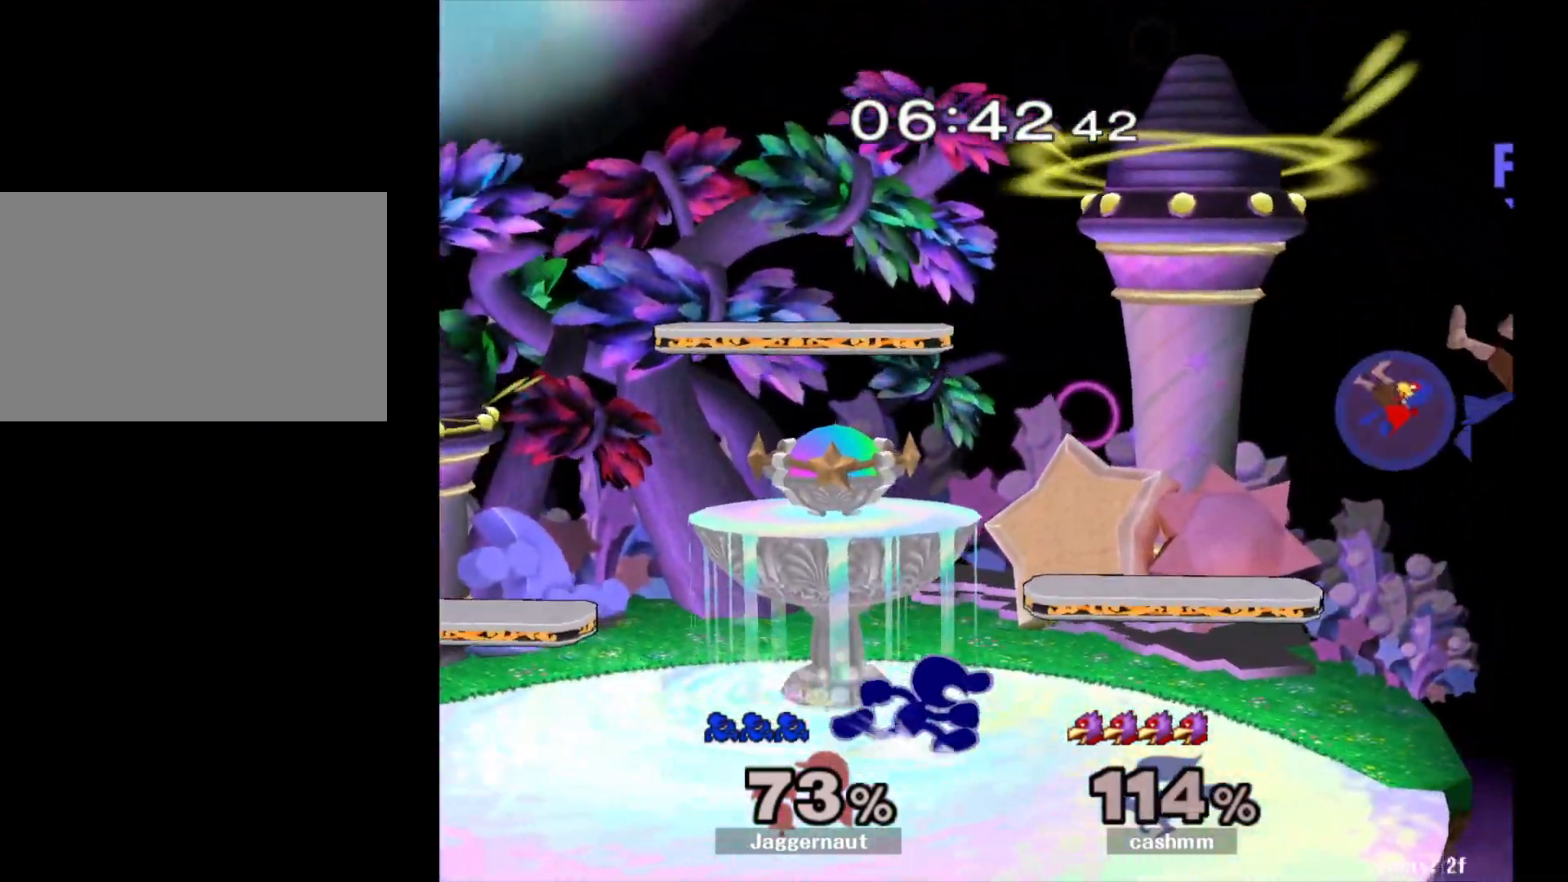
{"buttons": [], "left_stick": "center", "right_stick": "center", "events": [[283, "left_stick", "down-left"], [300, "Y", "down"], [367, "R1", "down"], [450, "Y", "up"], [500, "R1", "up"], [500, "left_stick", "center"]]}
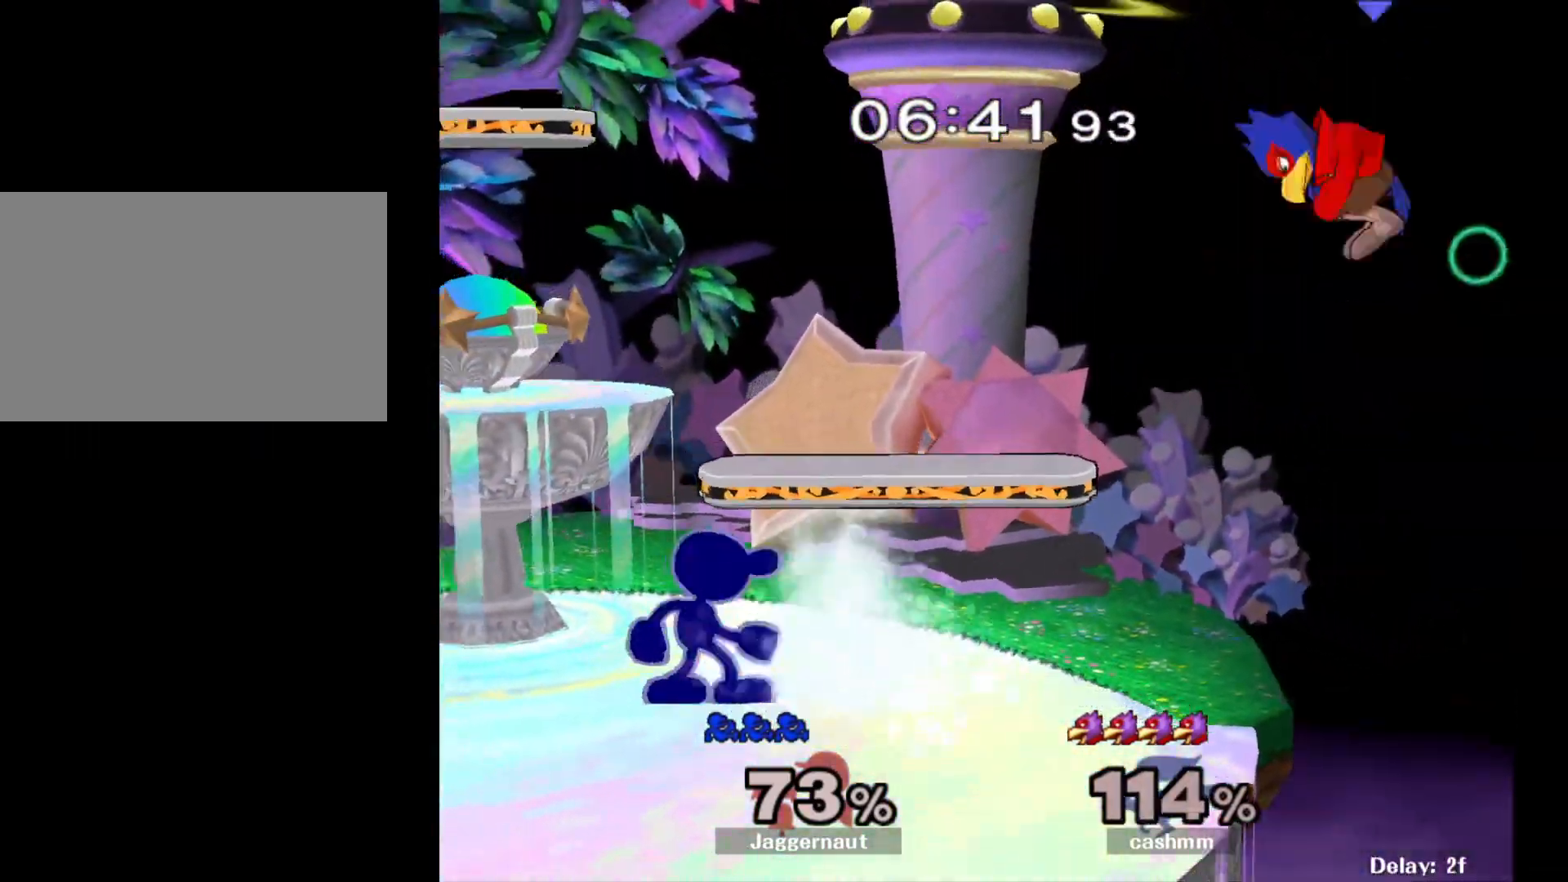
{"buttons": [], "left_stick": "up-right", "right_stick": "center", "events": [[117, "left_stick", "up-right"]]}
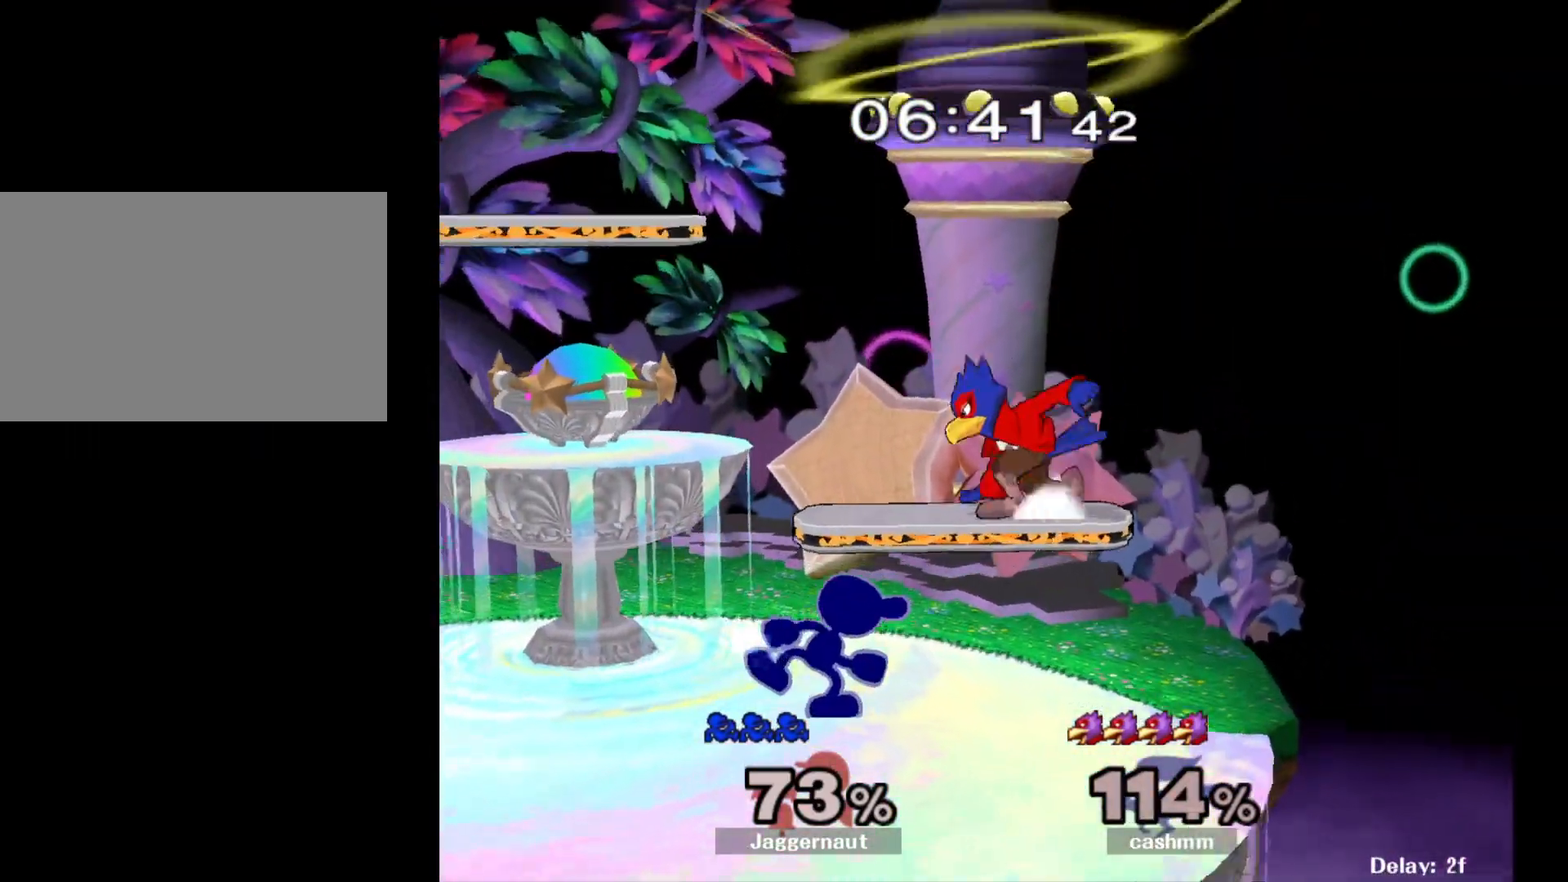
{"buttons": [], "left_stick": "up", "right_stick": "center", "events": [[100, "left_stick", "up"], [133, "A", "down"], [250, "A", "up"], [283, "A", "down"], [433, "A", "up"]]}
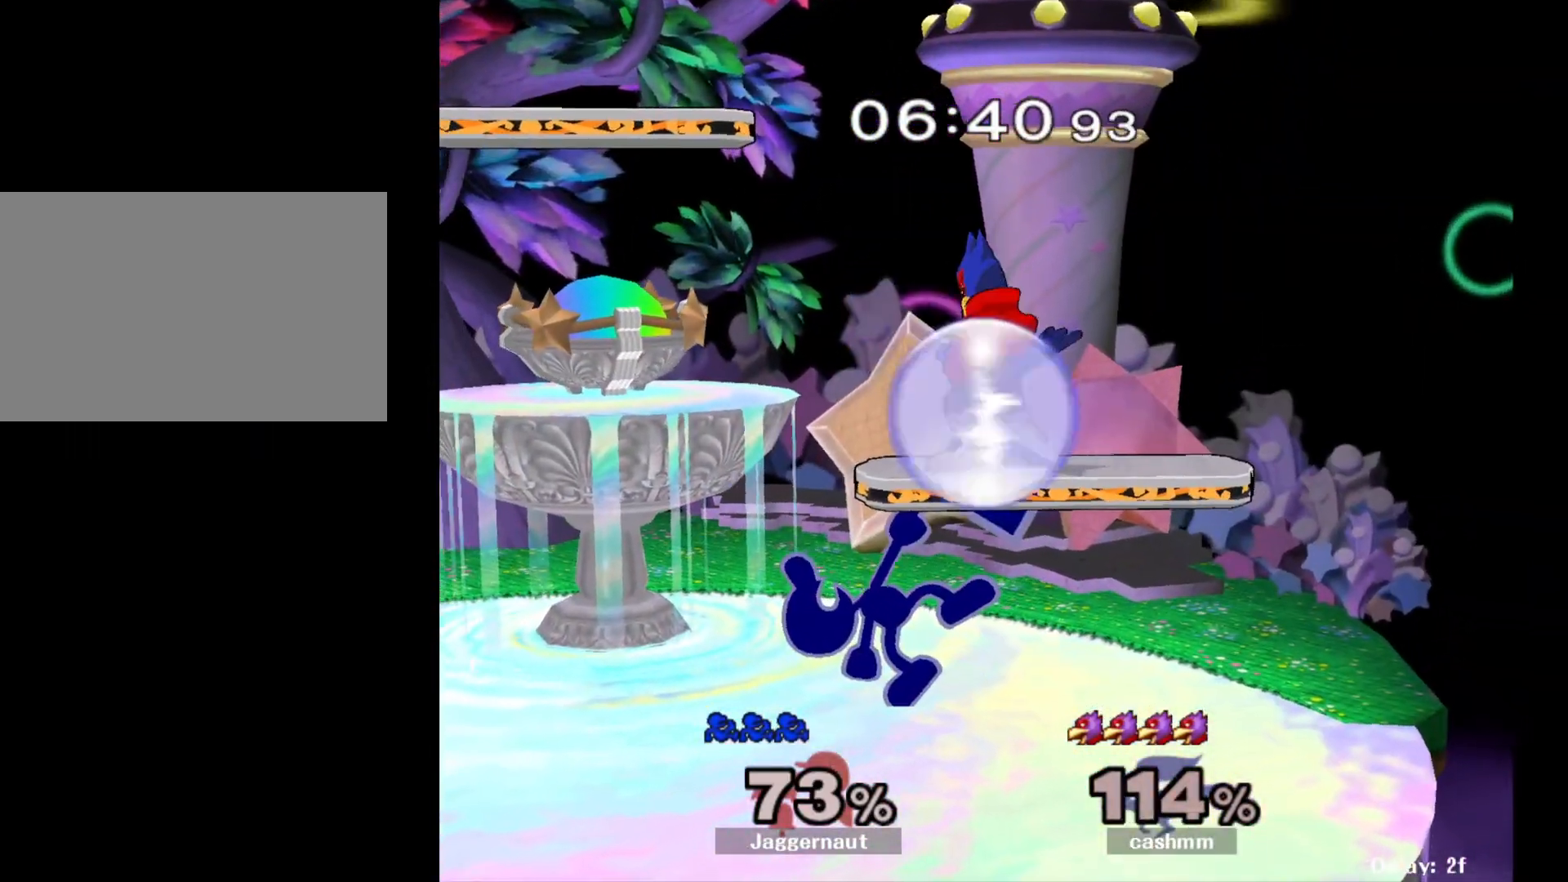
{"buttons": ["A"], "left_stick": "up", "right_stick": "center", "events": [[167, "A", "down"], [267, "A", "up"], [317, "A", "down"], [433, "A", "up"], [467, "A", "down"]]}
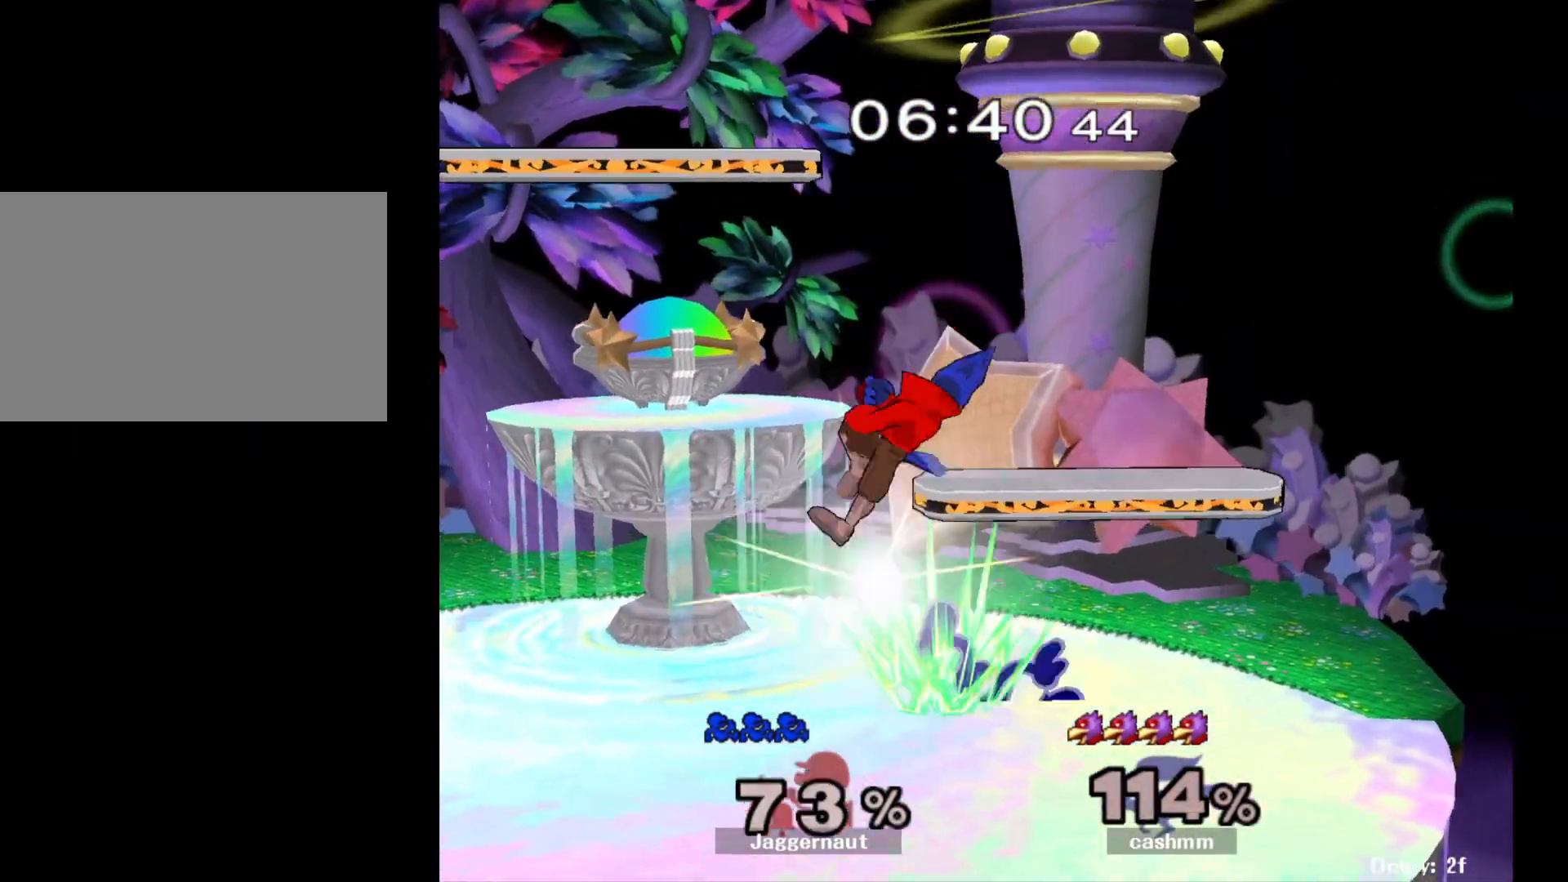
{"buttons": [], "left_stick": "center", "right_stick": "center", "events": [[100, "A", "up"], [333, "left_stick", "center"]]}
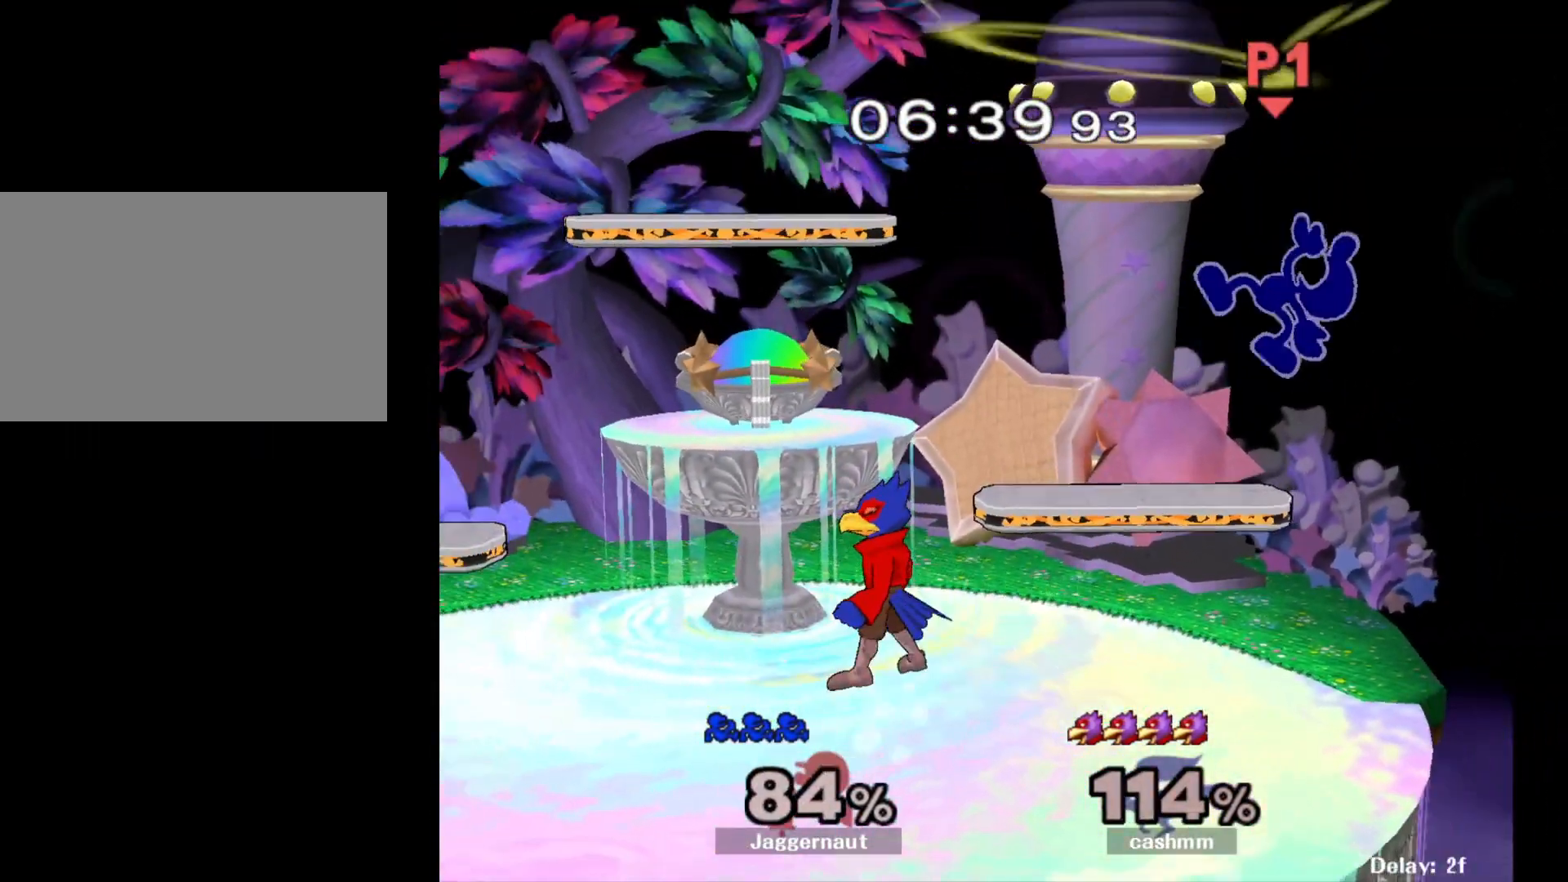
{"buttons": [], "left_stick": "right", "right_stick": "center", "events": [[50, "left_stick", "right"]]}
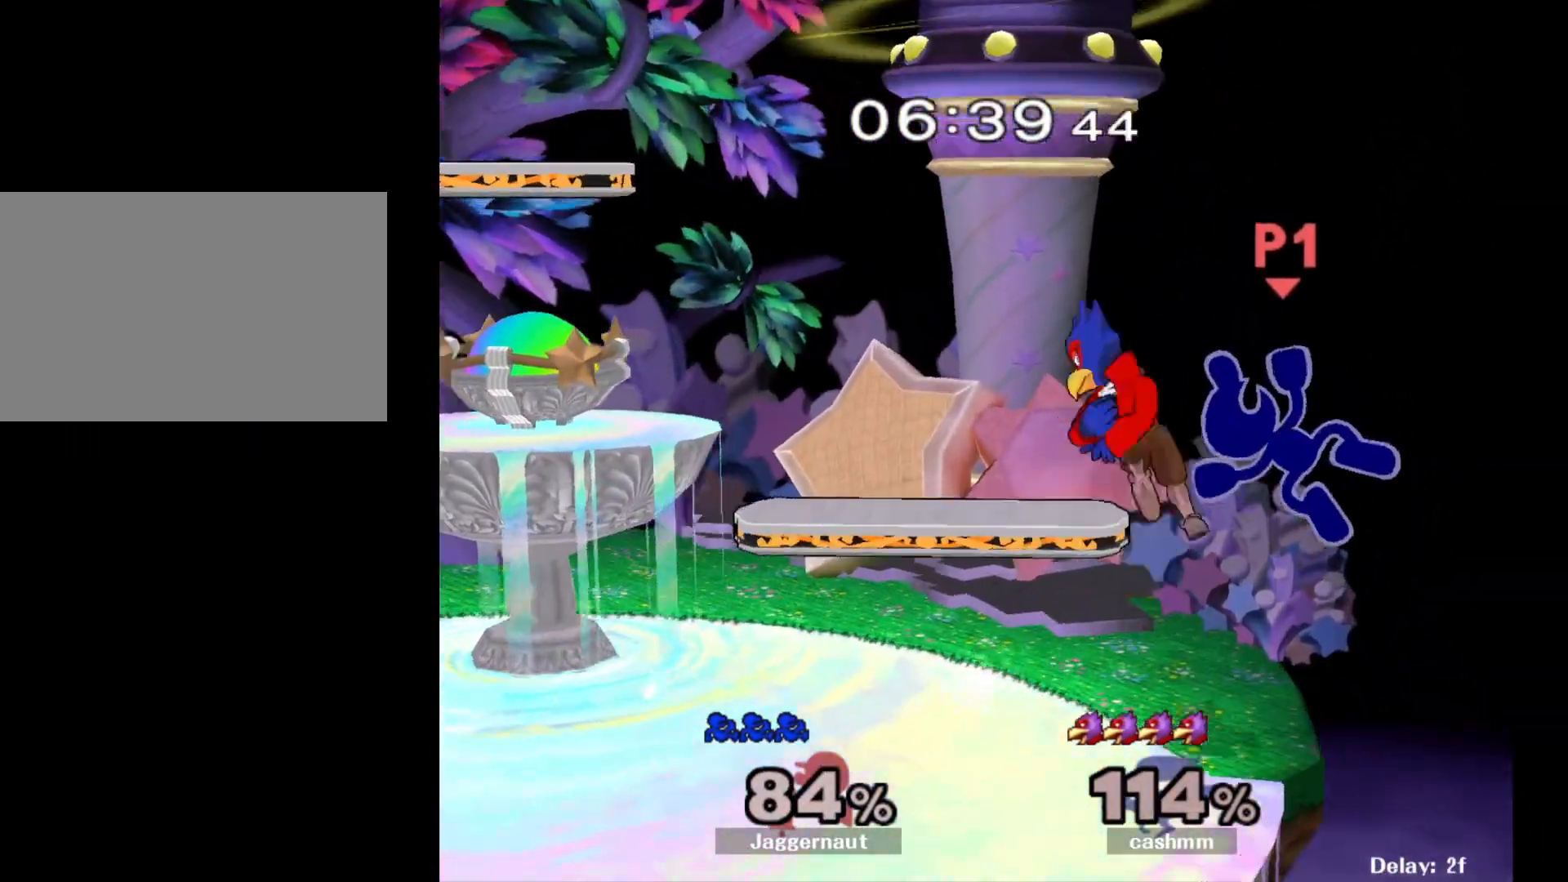
{"buttons": ["Y"], "left_stick": "left", "right_stick": "center", "events": [[50, "left_stick", "center"], [183, "left_stick", "left"], [433, "Y", "down"]]}
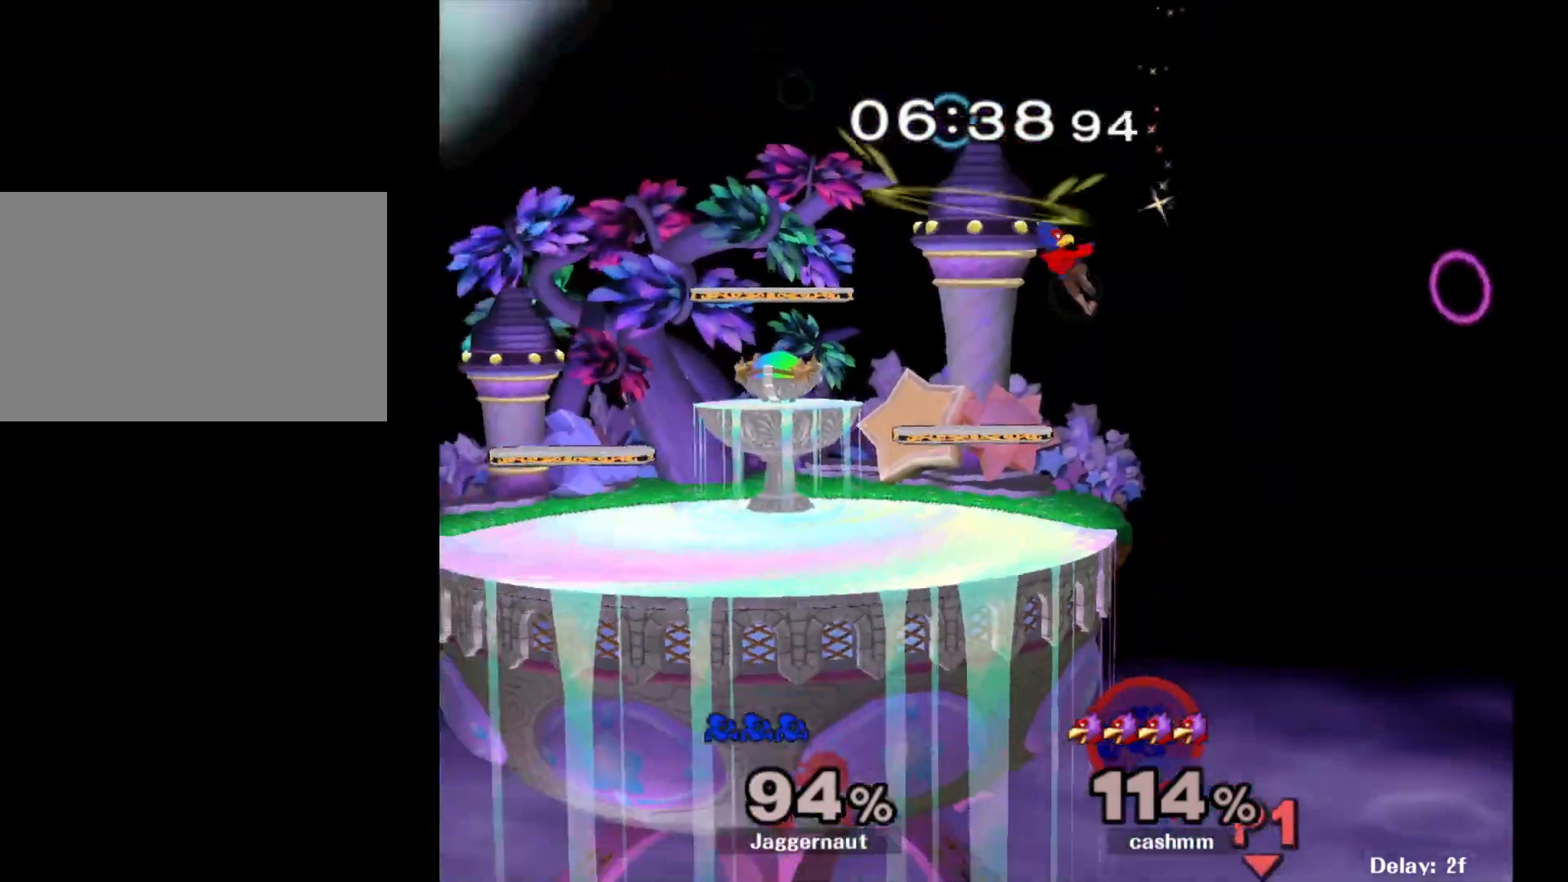
{"buttons": [], "left_stick": "center", "right_stick": "center", "events": [[50, "left_stick", "center"], [67, "Y", "up"]]}
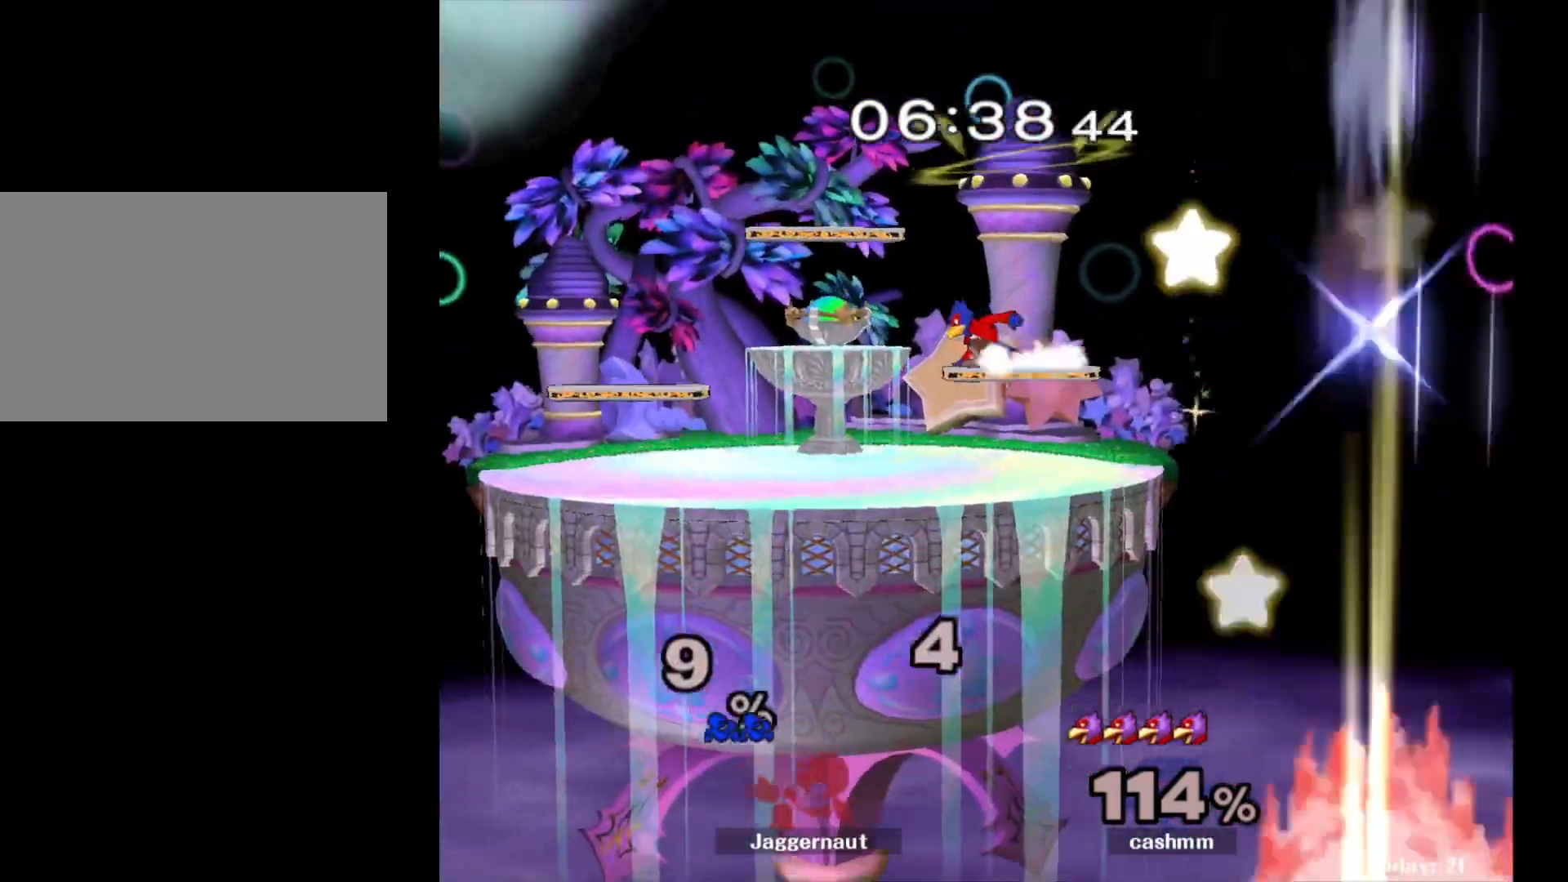
{"buttons": [], "left_stick": "center", "right_stick": "center", "events": []}
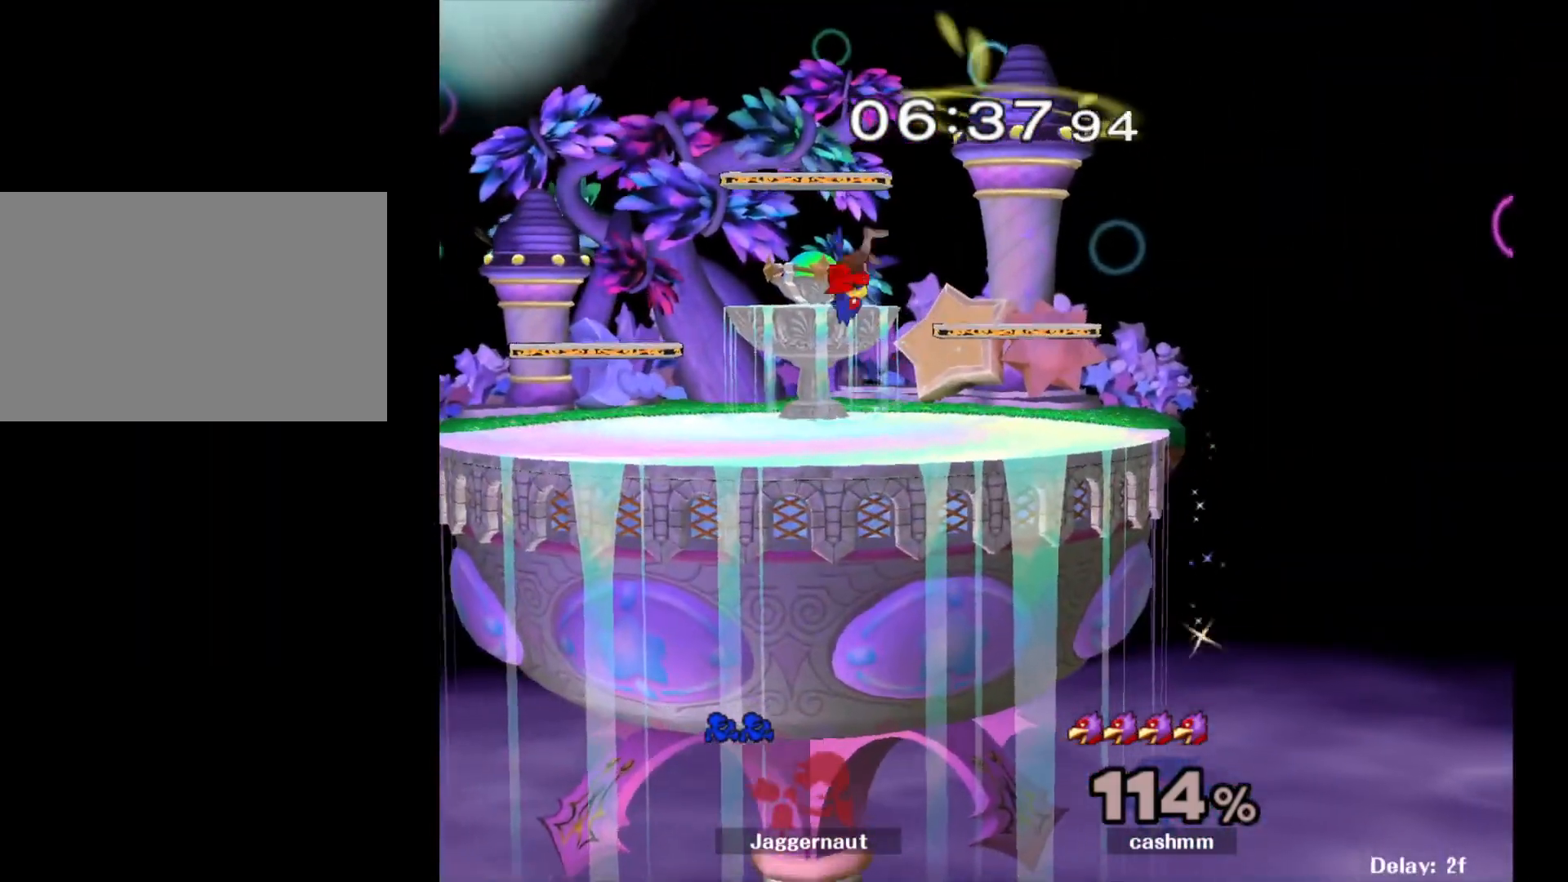
{"buttons": ["R1"], "left_stick": "center", "right_stick": "center", "events": [[300, "L1", "down"], [300, "R1", "down"], [333, "X", "down"], [367, "X", "up"], [450, "L1", "up"]]}
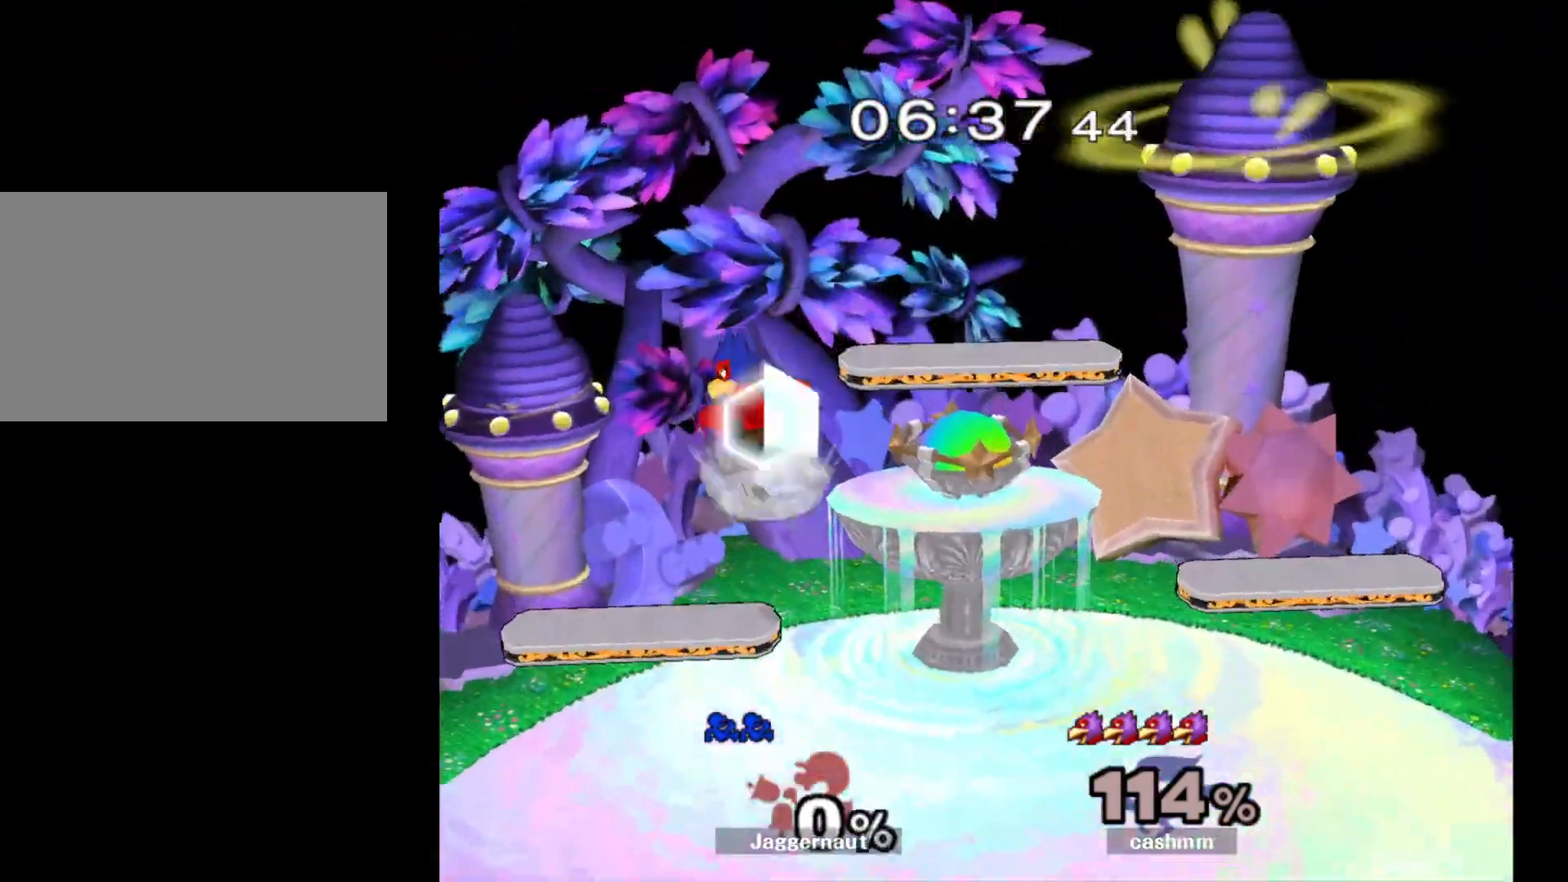
{"buttons": [], "left_stick": "center", "right_stick": "center", "events": [[33, "R1", "up"], [100, "left_stick", "right"], [300, "left_stick", "center"]]}
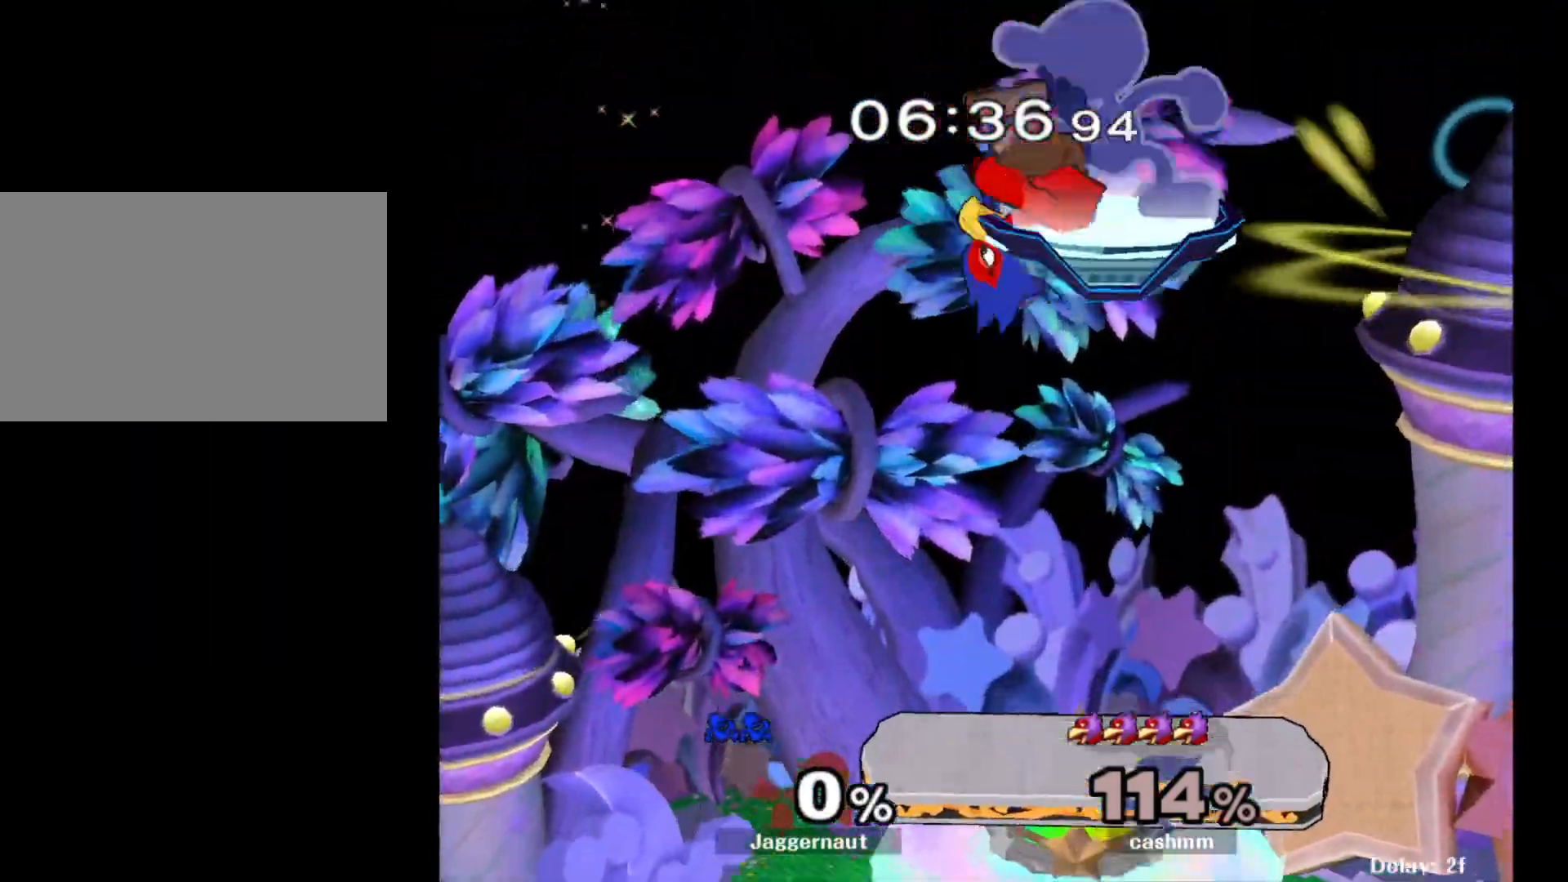
{"buttons": [], "left_stick": "center", "right_stick": "center", "events": []}
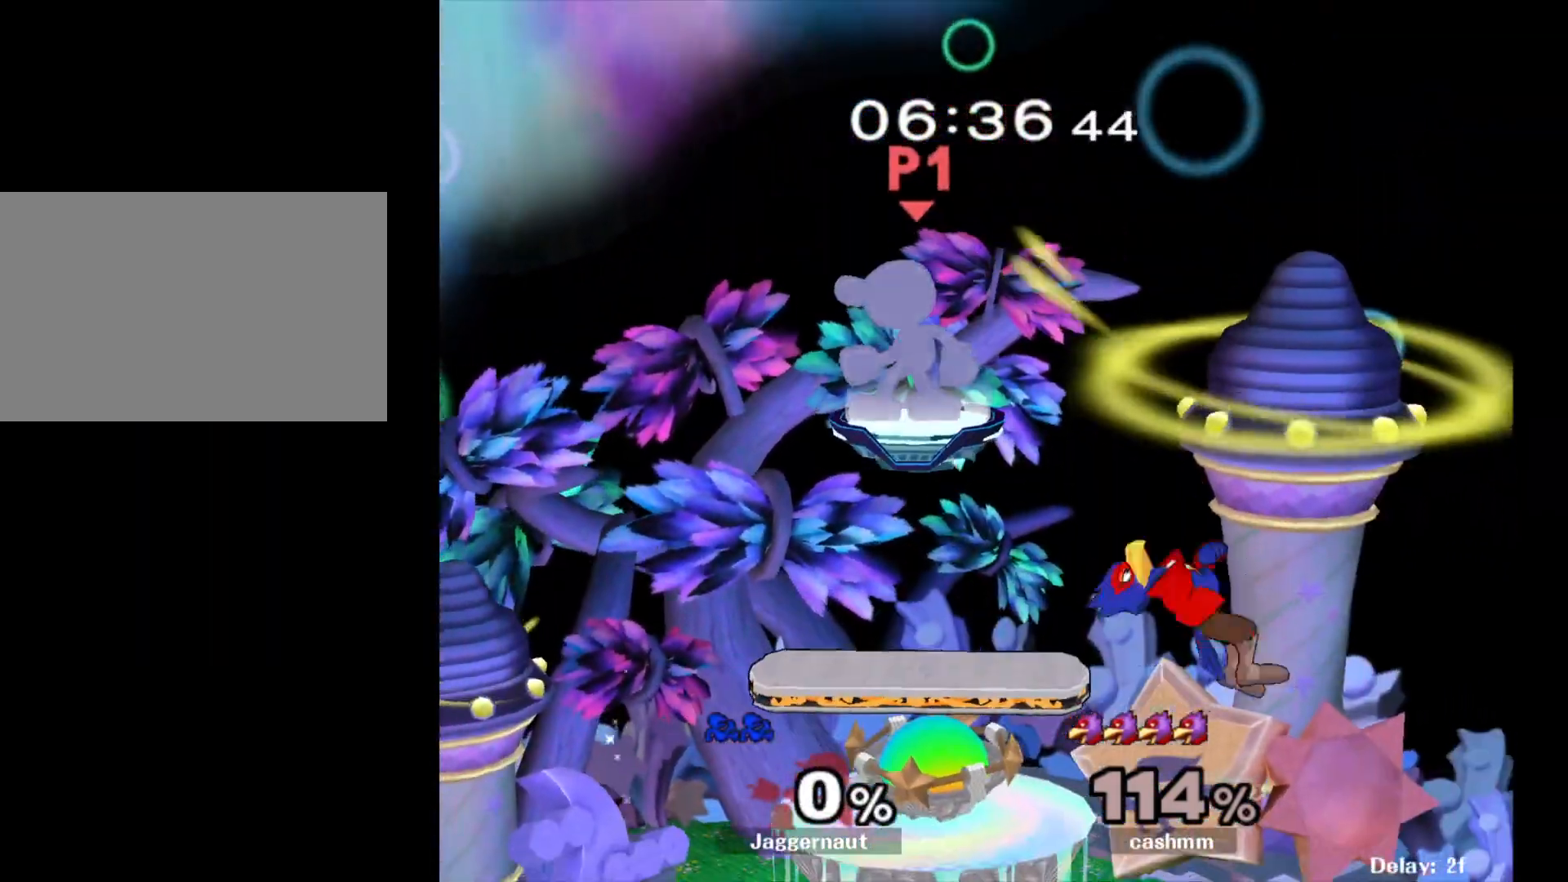
{"buttons": ["A", "Y"], "left_stick": "up", "right_stick": "center", "events": [[33, "left_stick", "down"], [433, "Y", "down"], [450, "left_stick", "up"], [500, "A", "down"]]}
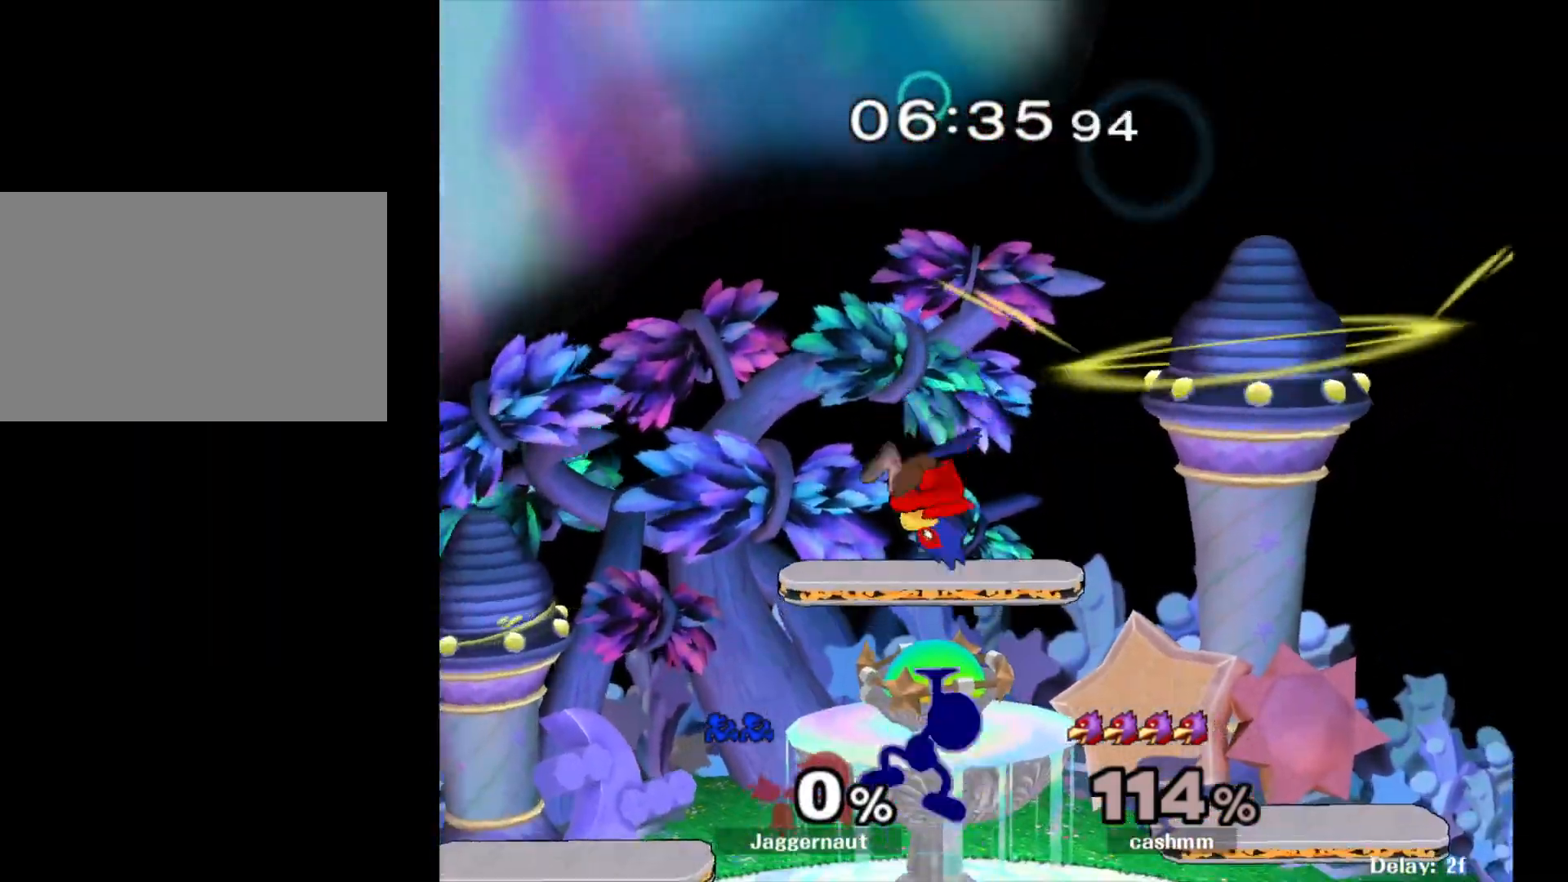
{"buttons": [], "left_stick": "up-right", "right_stick": "center", "events": [[17, "Y", "up"], [67, "A", "up"], [83, "left_stick", "up-left"], [317, "left_stick", "up-right"], [367, "left_stick", "up"], [483, "left_stick", "up-right"]]}
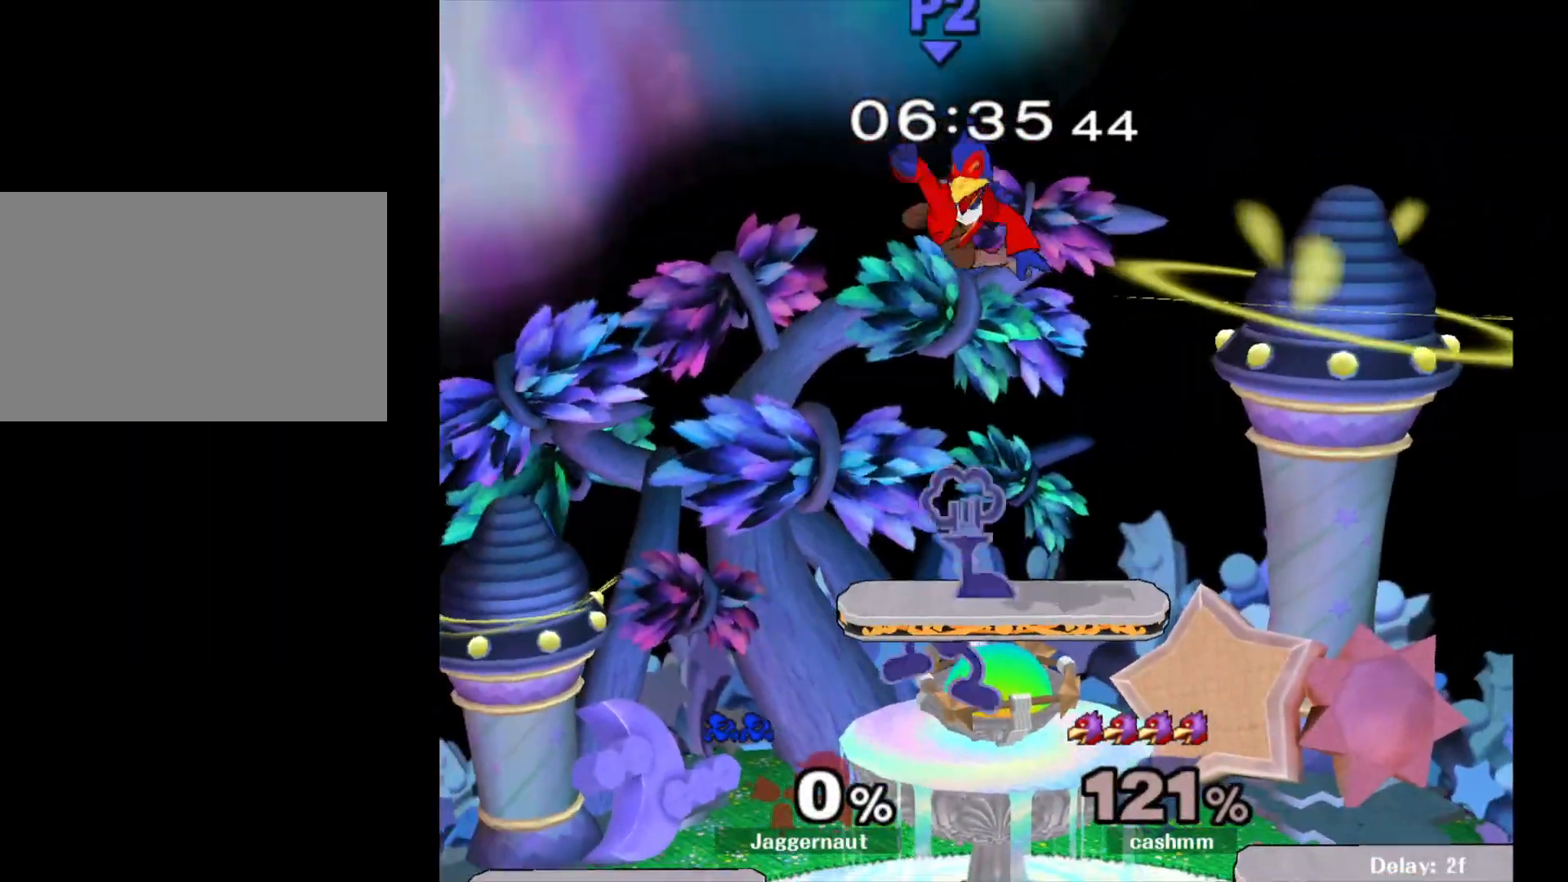
{"buttons": [], "left_stick": "center", "right_stick": "center", "events": [[317, "left_stick", "center"]]}
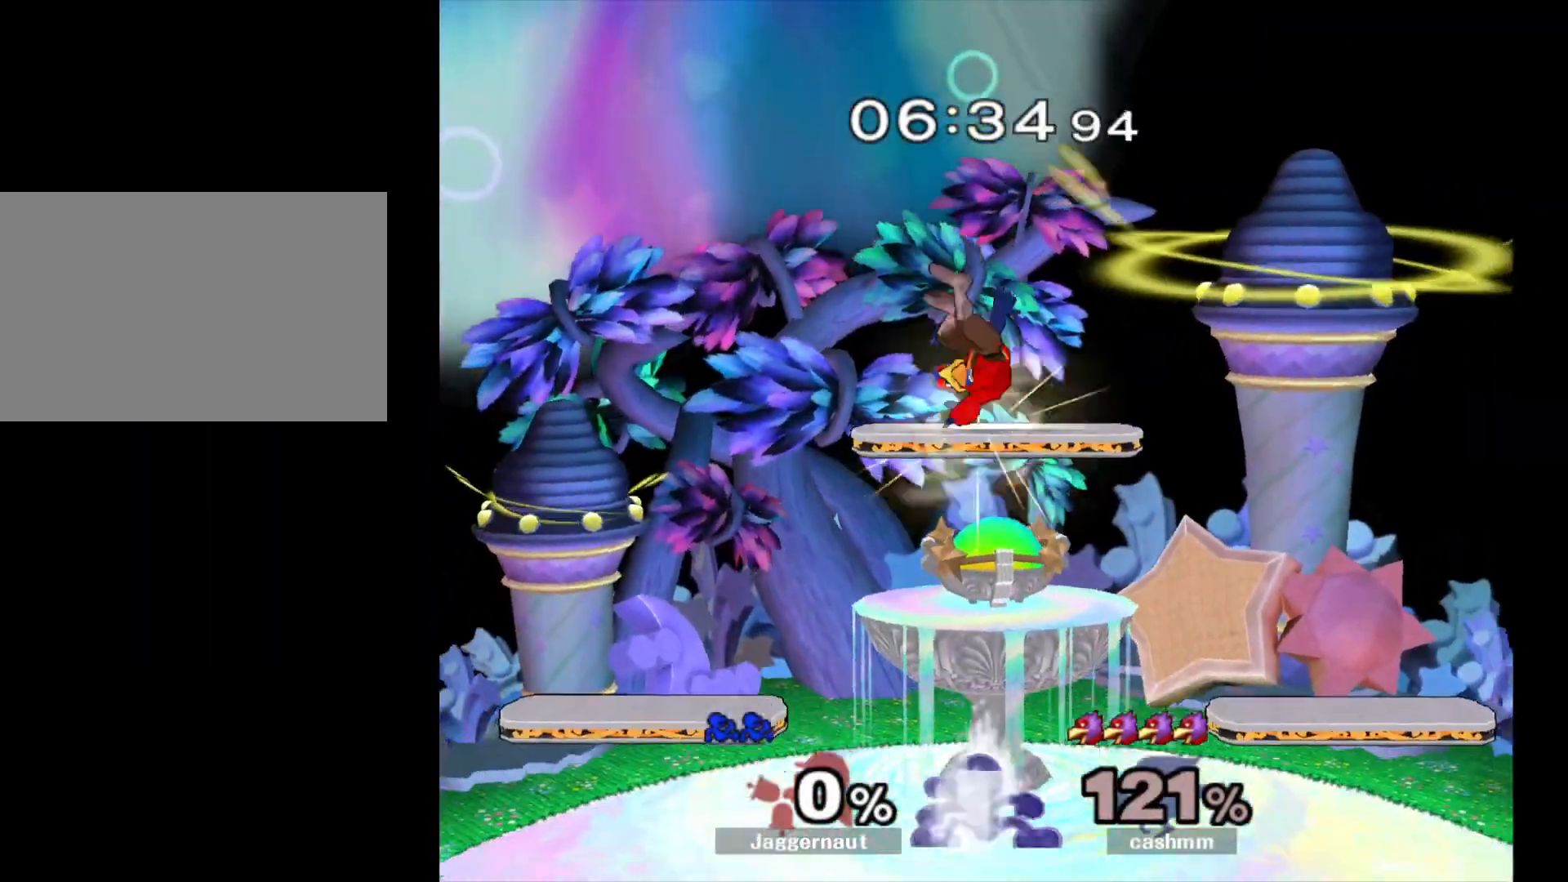
{"buttons": [], "left_stick": "right", "right_stick": "center", "events": [[17, "Y", "down"], [133, "A", "down"], [150, "Y", "up"], [233, "A", "up"], [300, "left_stick", "right"]]}
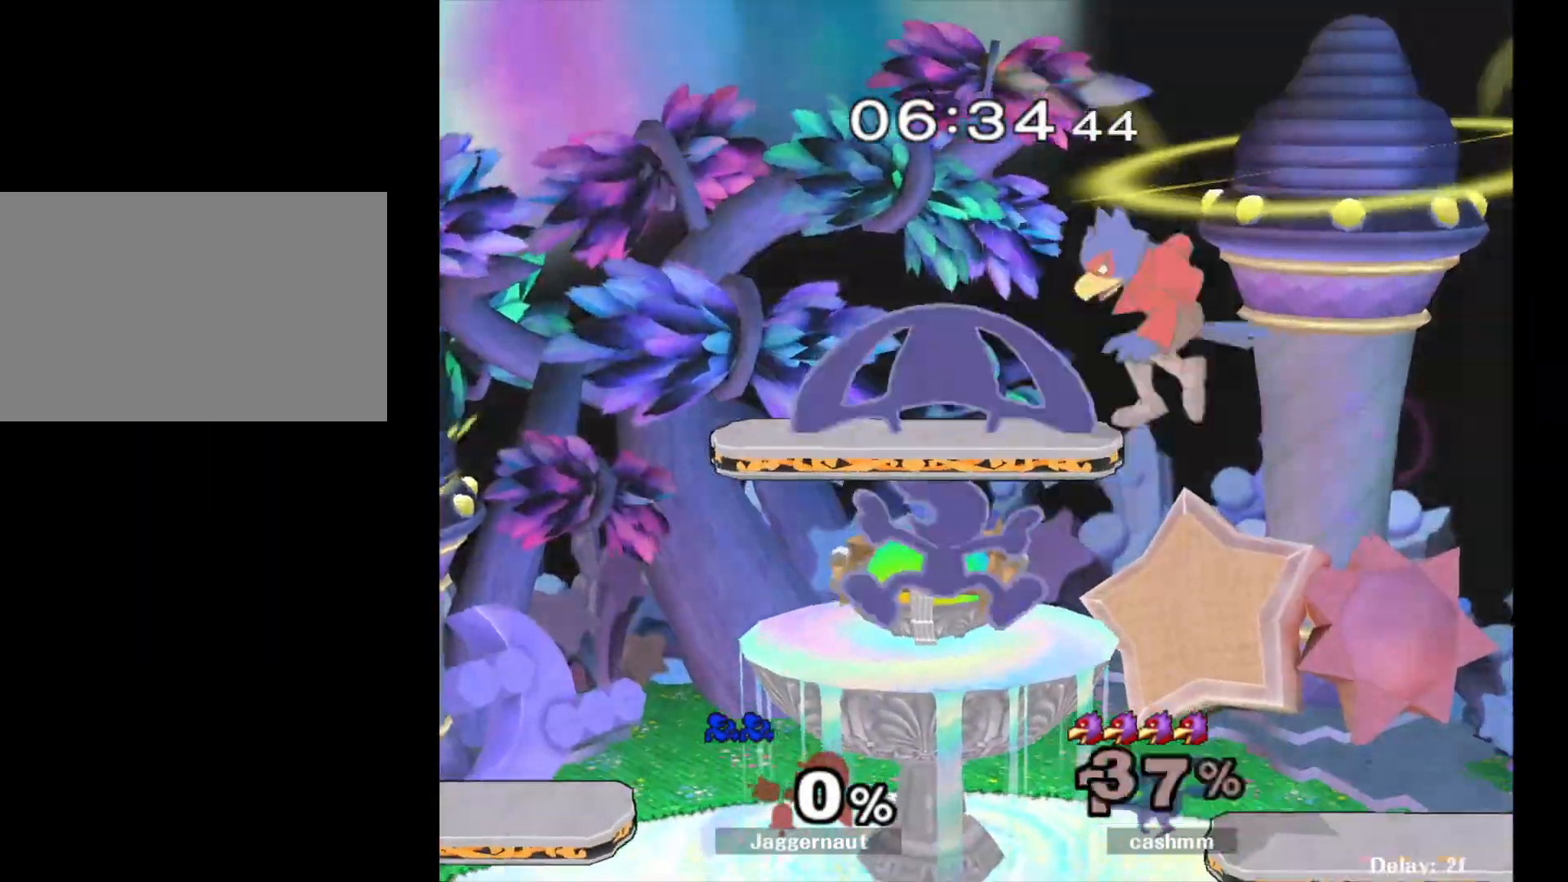
{"buttons": ["R1"], "left_stick": "down-right", "right_stick": "center", "events": [[350, "left_stick", "center"], [417, "left_stick", "down-right"], [500, "R1", "down"]]}
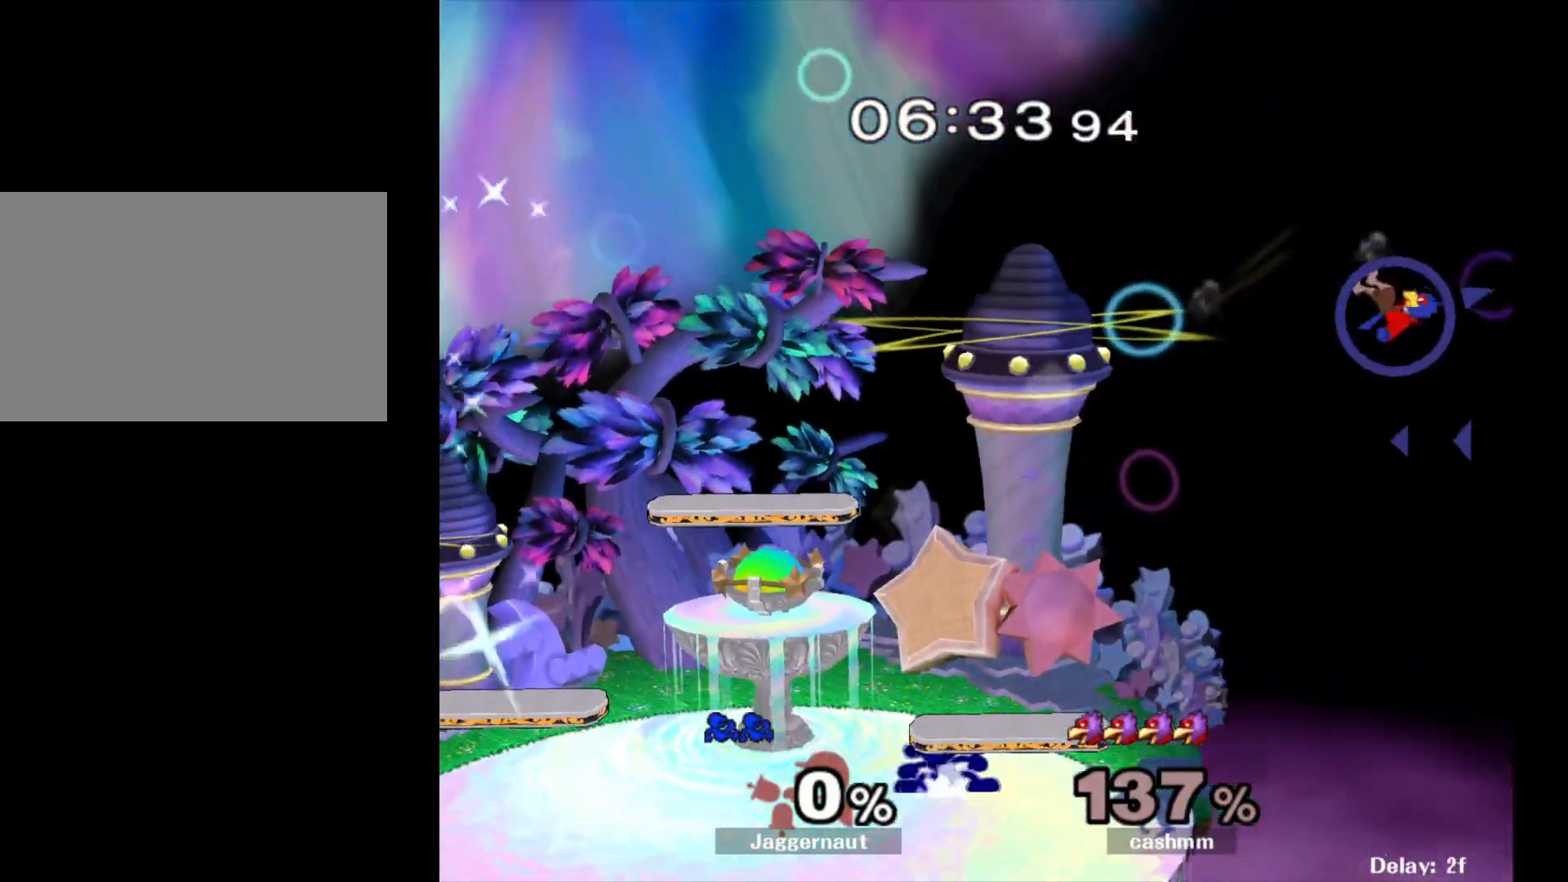
{"buttons": ["R1"], "left_stick": "center", "right_stick": "center", "events": [[83, "left_stick", "center"], [150, "R1", "up"], [267, "Y", "down"], [400, "left_stick", "down-left"], [433, "R1", "down"], [483, "Y", "up"], [500, "left_stick", "center"]]}
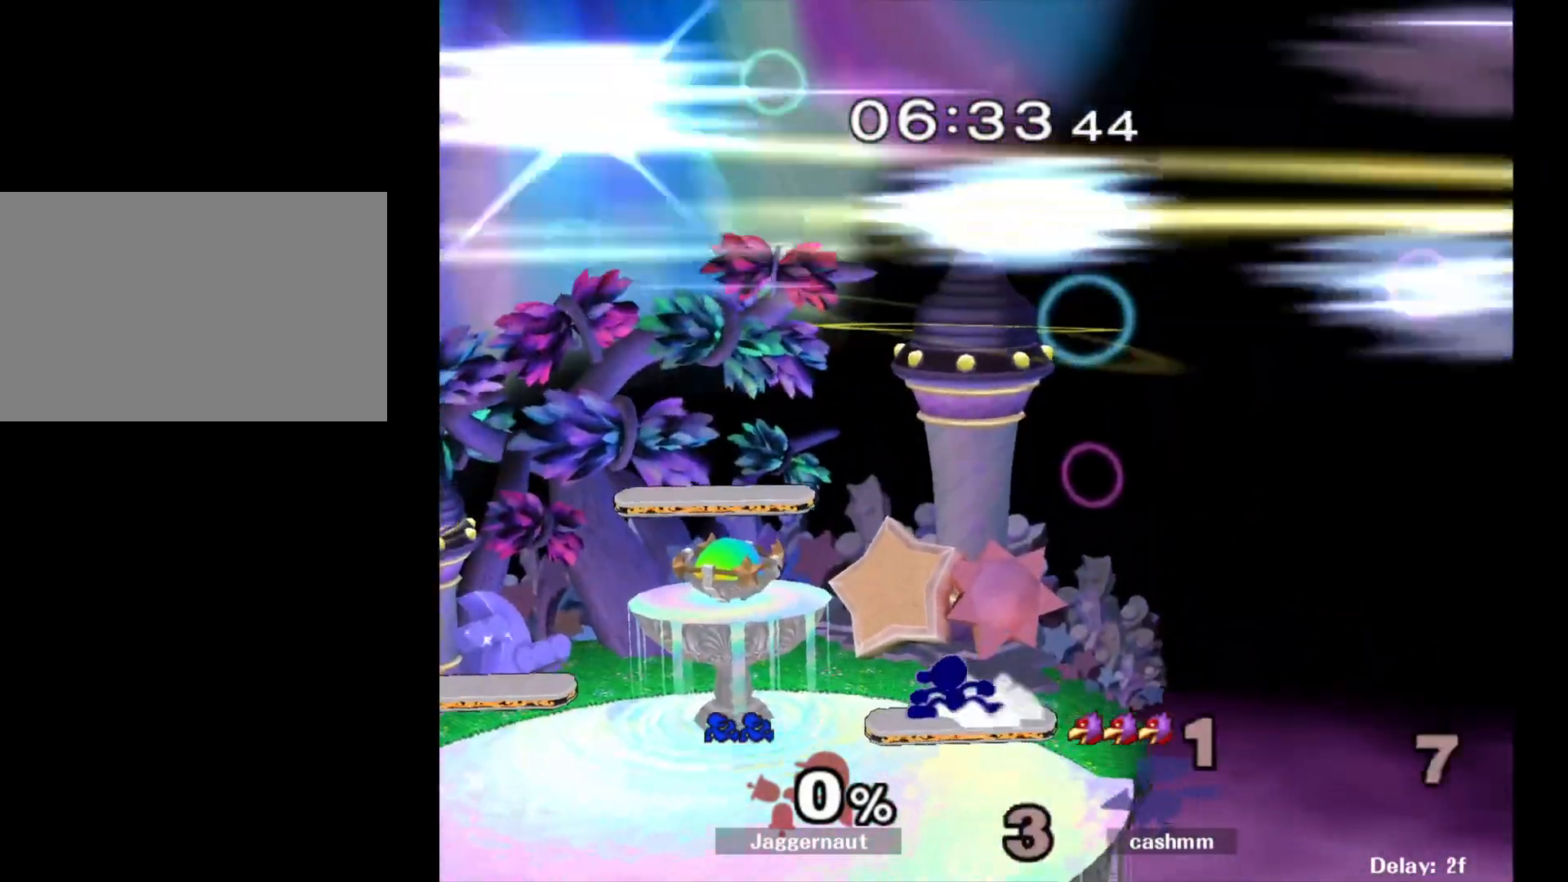
{"buttons": [], "left_stick": "down-left", "right_stick": "center", "events": [[50, "R1", "up"], [100, "left_stick", "left"], [350, "left_stick", "down-left"], [400, "R1", "down"], [500, "R1", "up"]]}
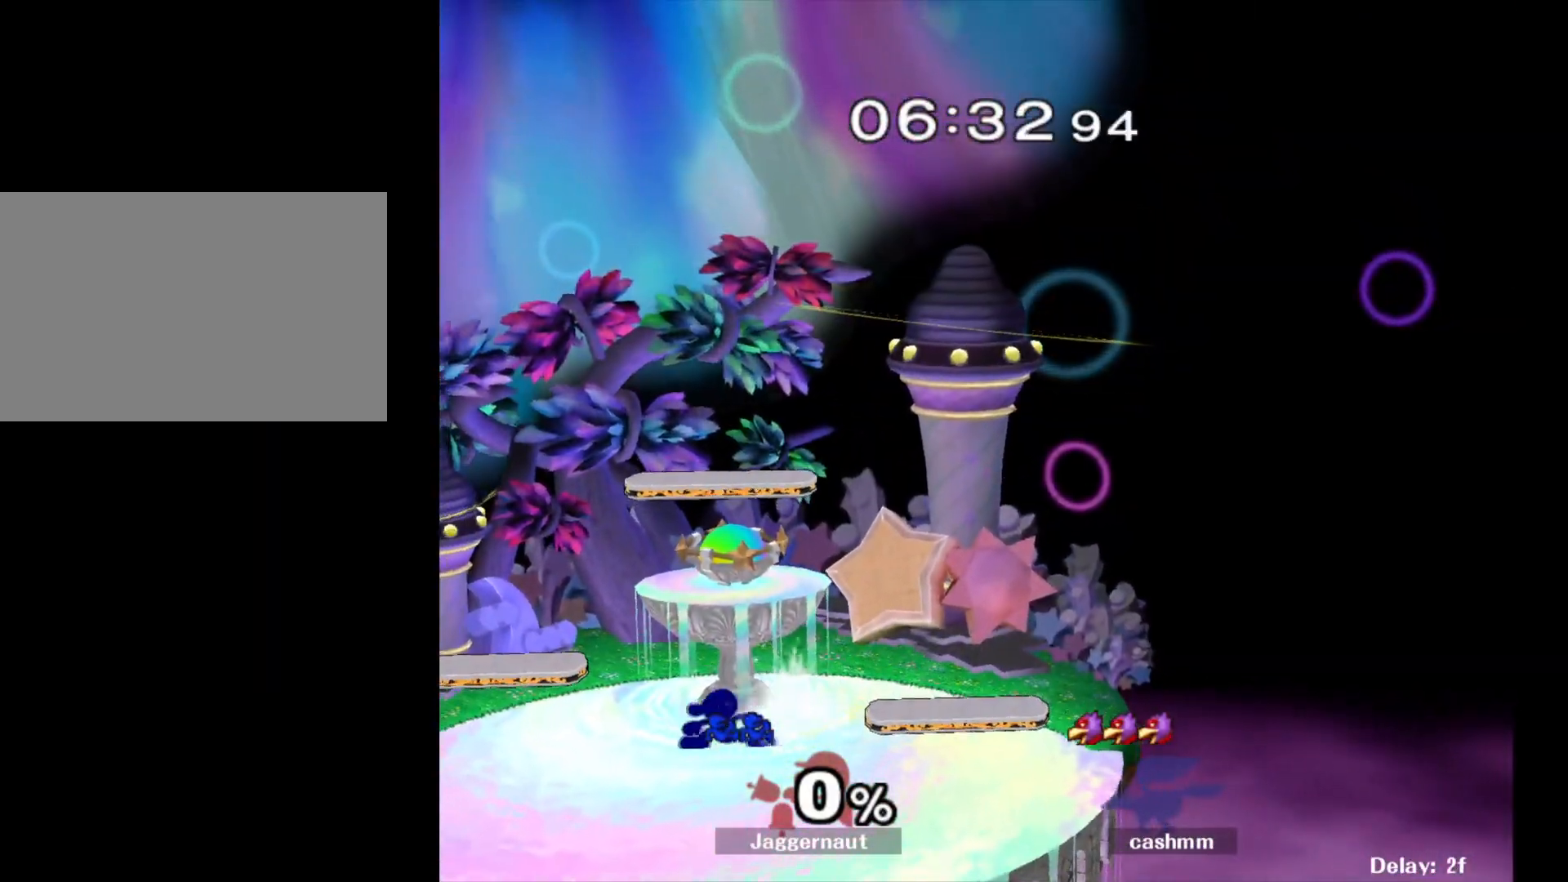
{"buttons": ["Y", "R1"], "left_stick": "down-left", "right_stick": "center", "events": [[33, "left_stick", "center"], [133, "left_stick", "left"], [217, "Y", "down"], [350, "left_stick", "down-left"], [467, "R1", "down"]]}
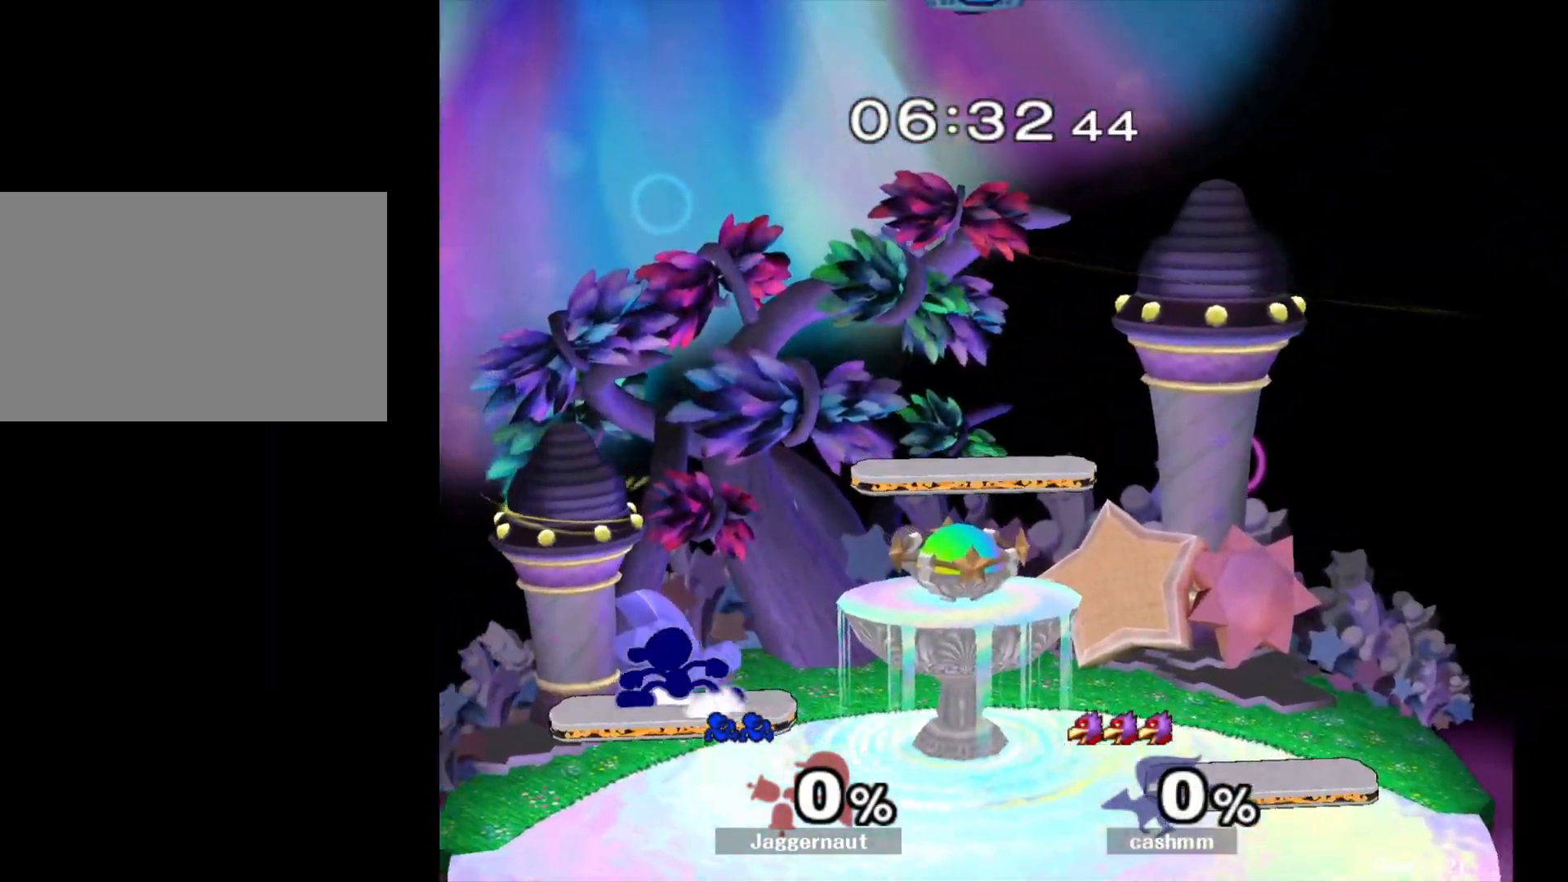
{"buttons": ["Y", "R1"], "left_stick": "down-left", "right_stick": "center", "events": [[17, "Y", "up"], [67, "left_stick", "center"], [100, "R1", "up"], [183, "left_stick", "right"], [383, "Y", "down"], [383, "left_stick", "down-left"], [467, "R1", "down"]]}
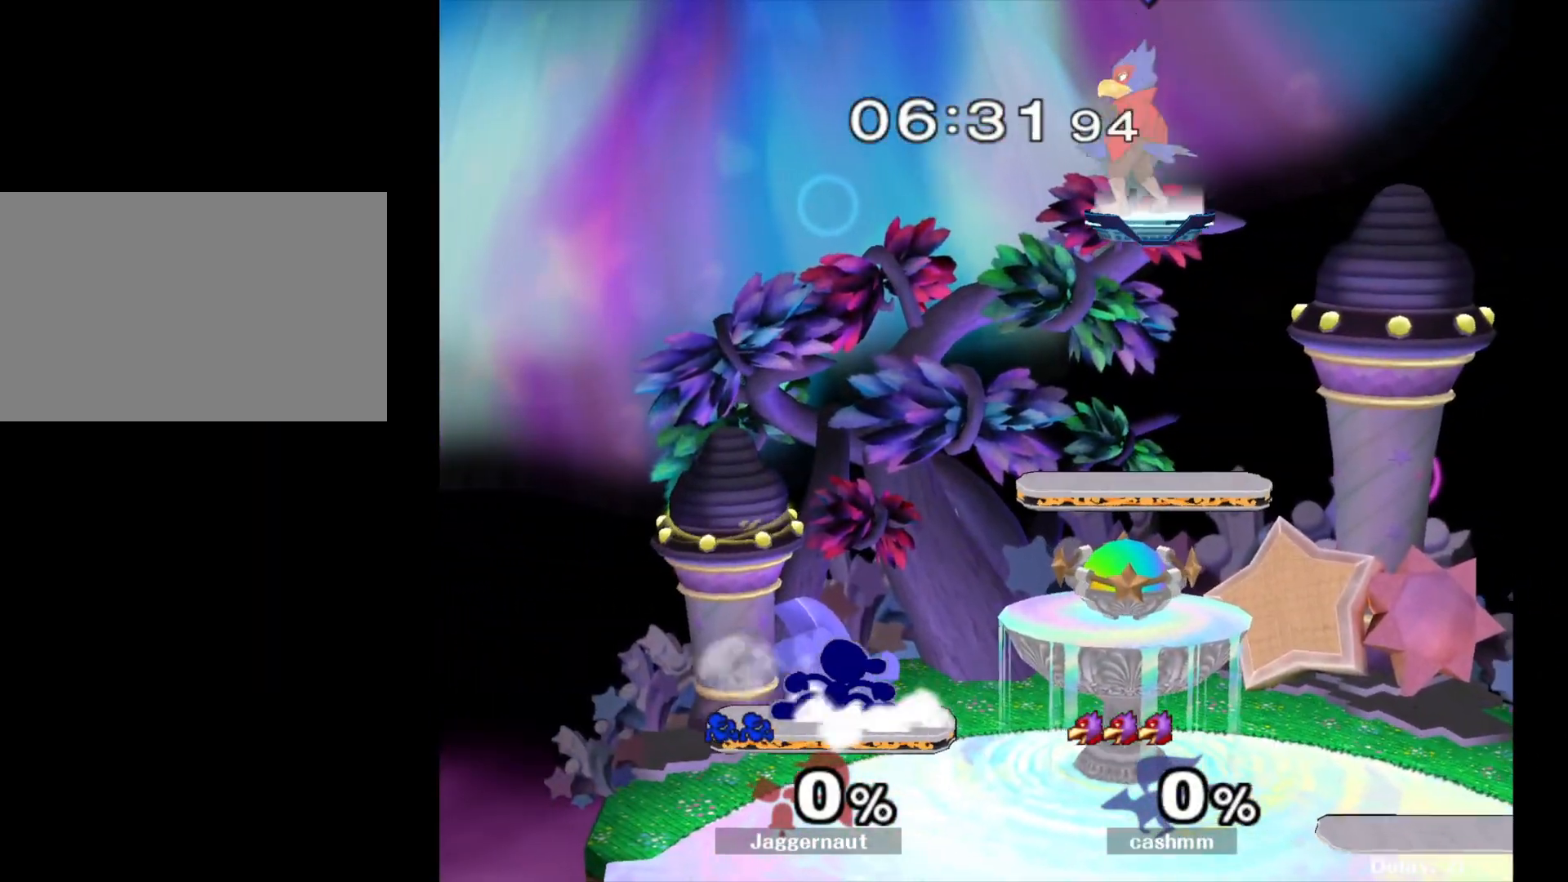
{"buttons": ["Y"], "left_stick": "down-right", "right_stick": "center", "events": [[67, "left_stick", "center"], [83, "Y", "up"], [100, "R1", "up"], [167, "left_stick", "right"], [283, "Y", "down"], [383, "left_stick", "down-right"]]}
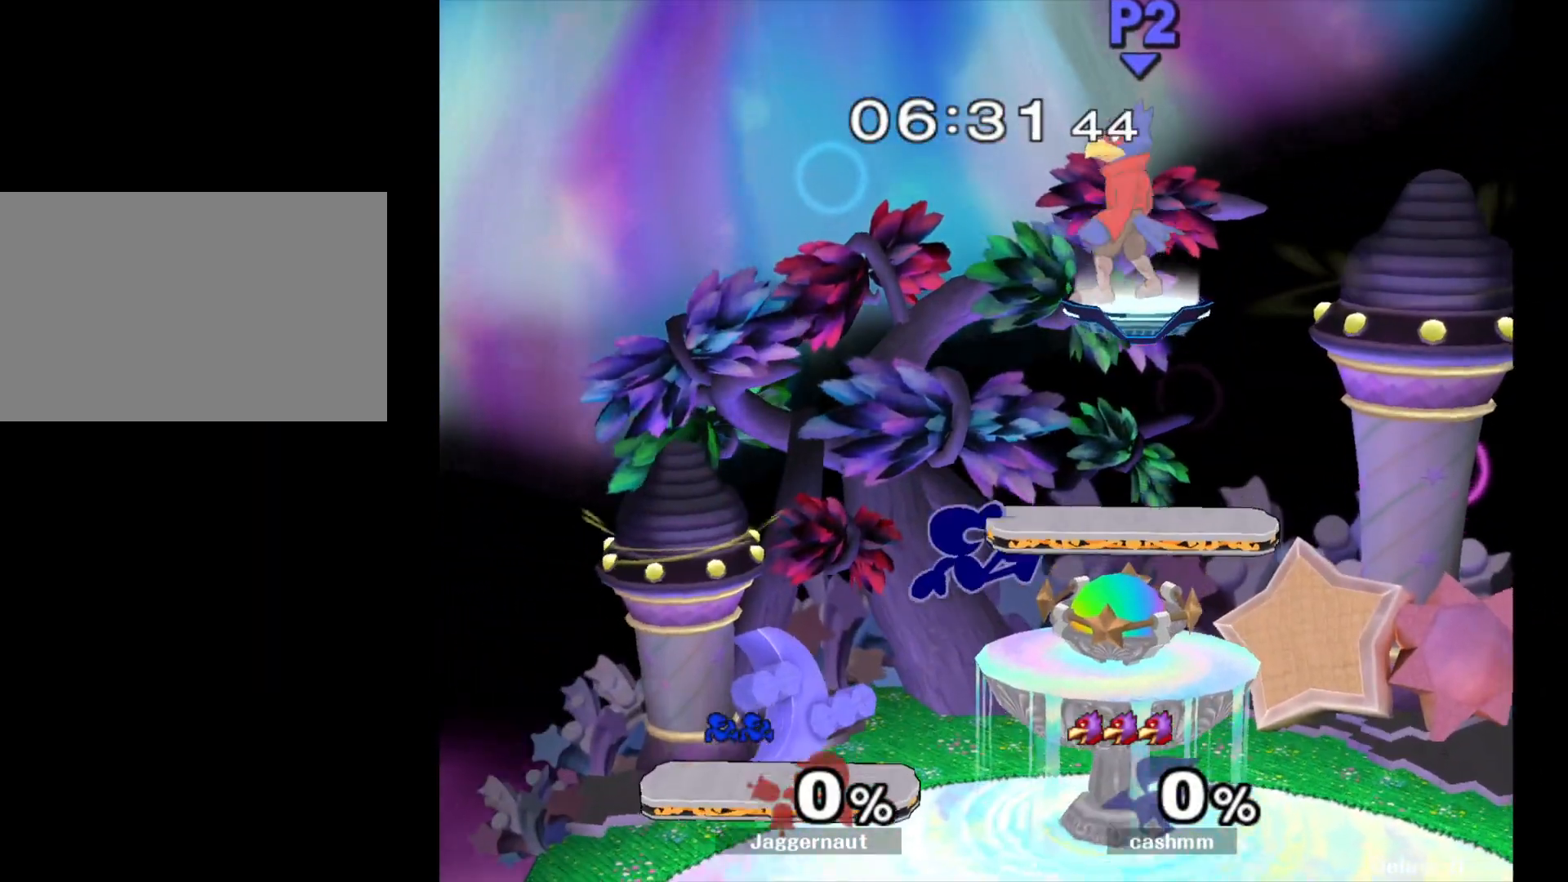
{"buttons": [], "left_stick": "down-right", "right_stick": "center", "events": [[117, "Y", "up"], [167, "R1", "down"], [233, "left_stick", "center"], [300, "R1", "up"], [317, "left_stick", "right"], [483, "left_stick", "down-right"]]}
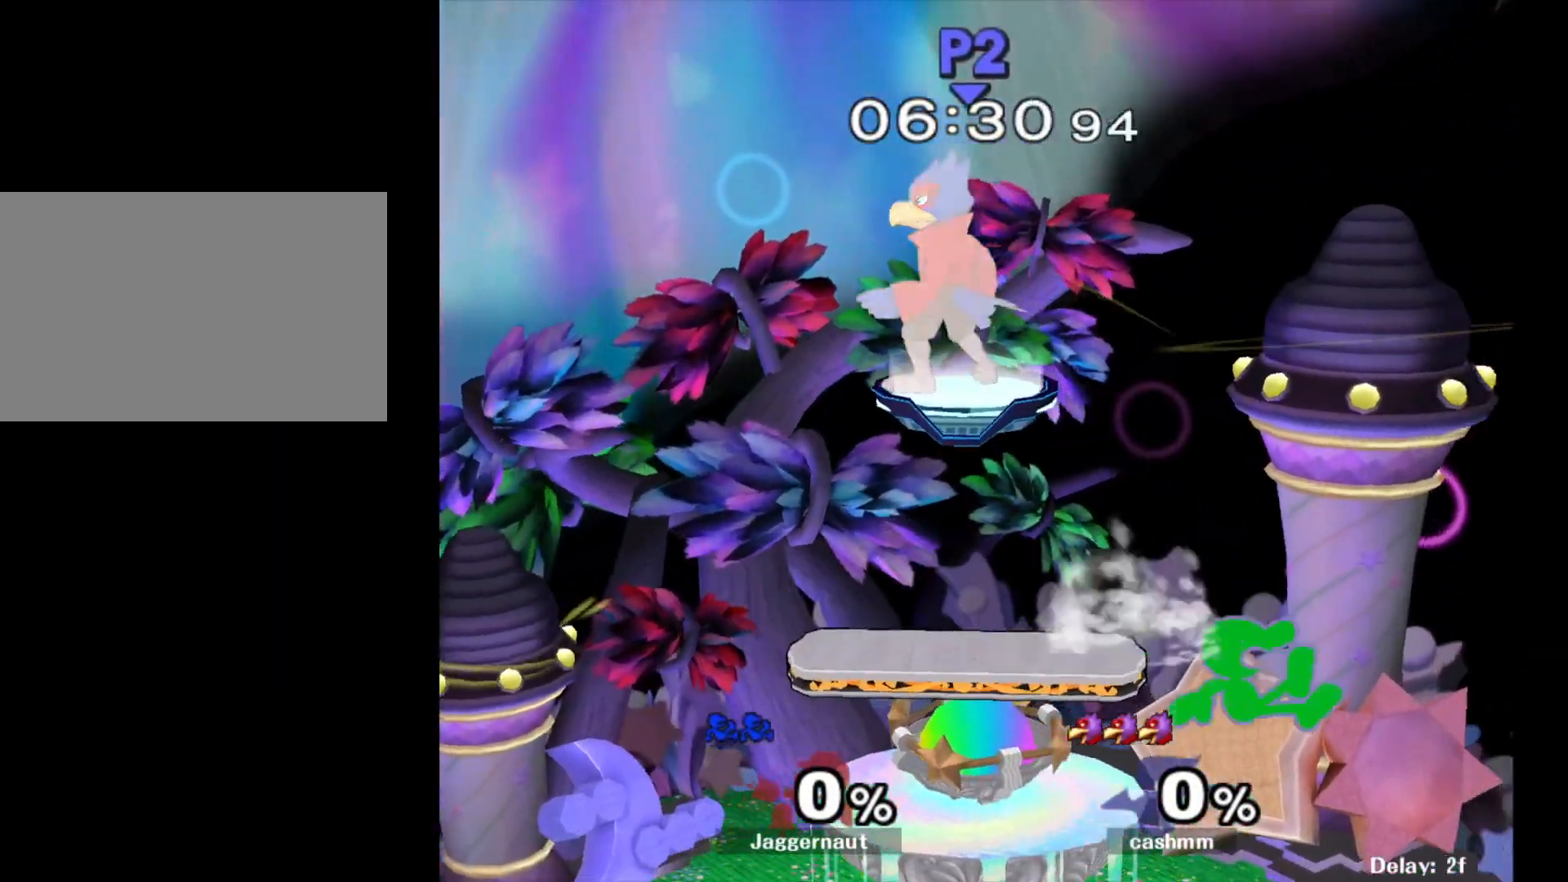
{"buttons": [], "left_stick": "left", "right_stick": "center", "events": [[217, "R1", "down"], [333, "left_stick", "center"], [350, "R1", "up"], [450, "left_stick", "left"]]}
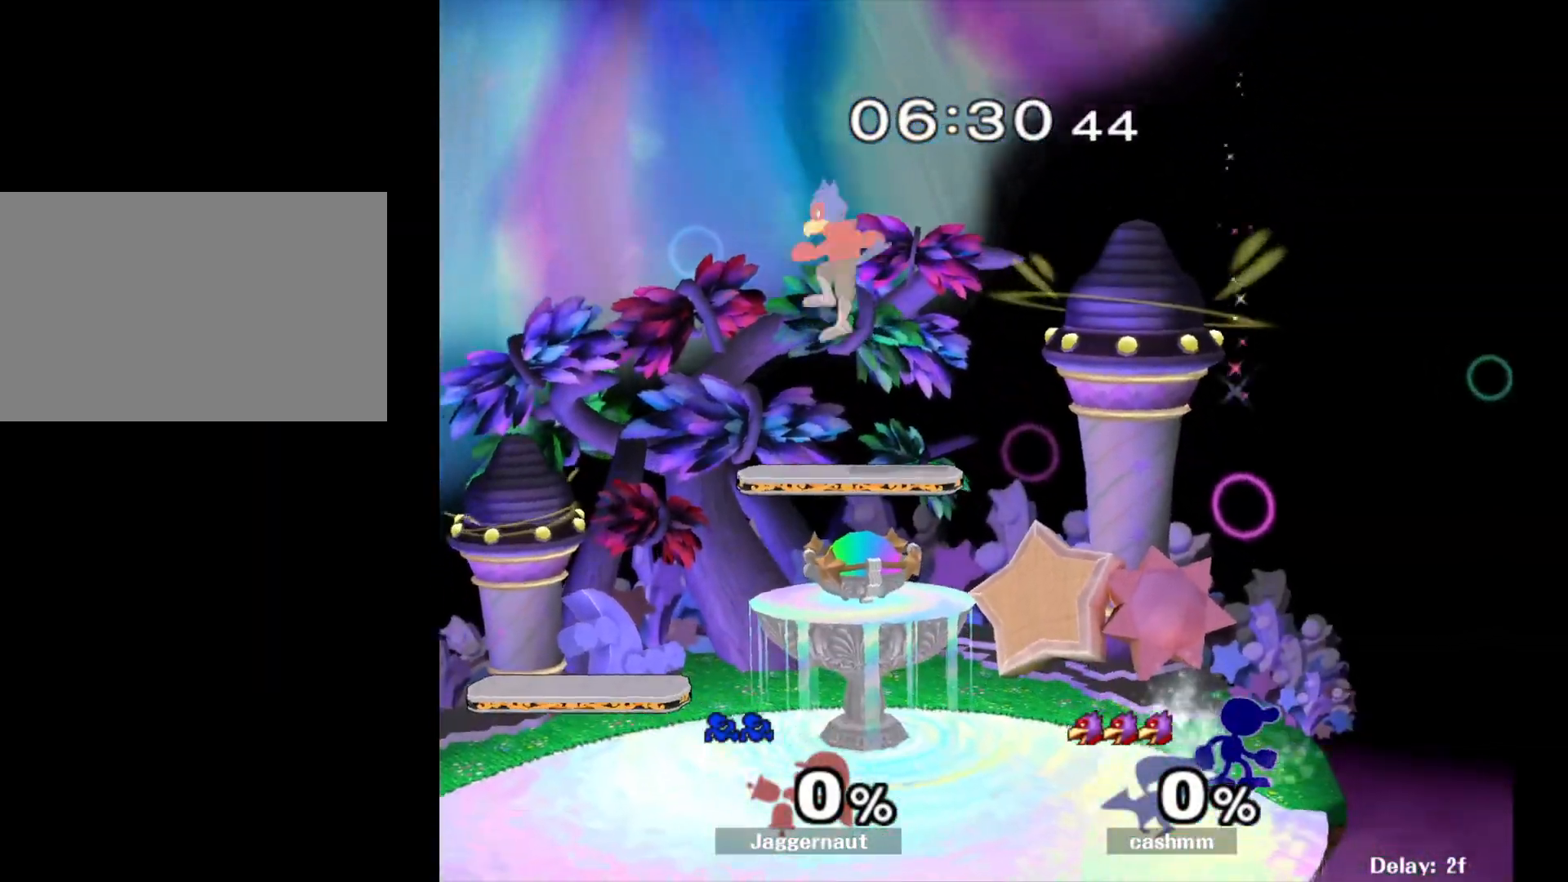
{"buttons": [], "left_stick": "center", "right_stick": "center", "events": [[100, "left_stick", "down-right"], [133, "Y", "down"], [217, "R1", "down"], [250, "left_stick", "down-left"], [317, "Y", "up"], [333, "R1", "up"], [417, "left_stick", "center"]]}
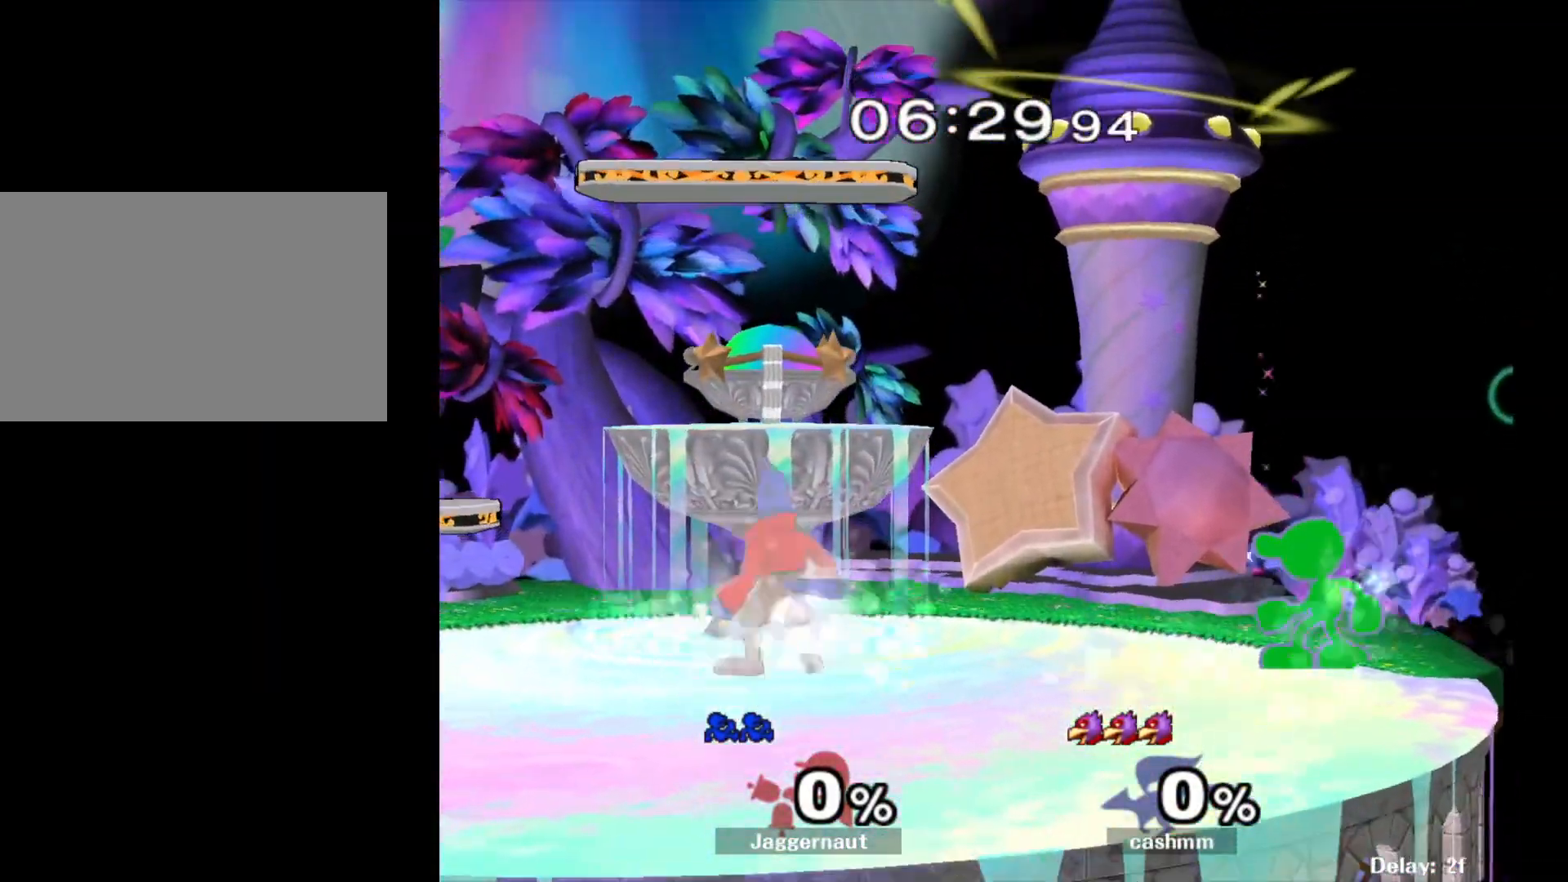
{"buttons": [], "left_stick": "center", "right_stick": "center", "events": [[83, "Y", "down"], [200, "left_stick", "right"], [417, "Y", "up"], [500, "left_stick", "center"]]}
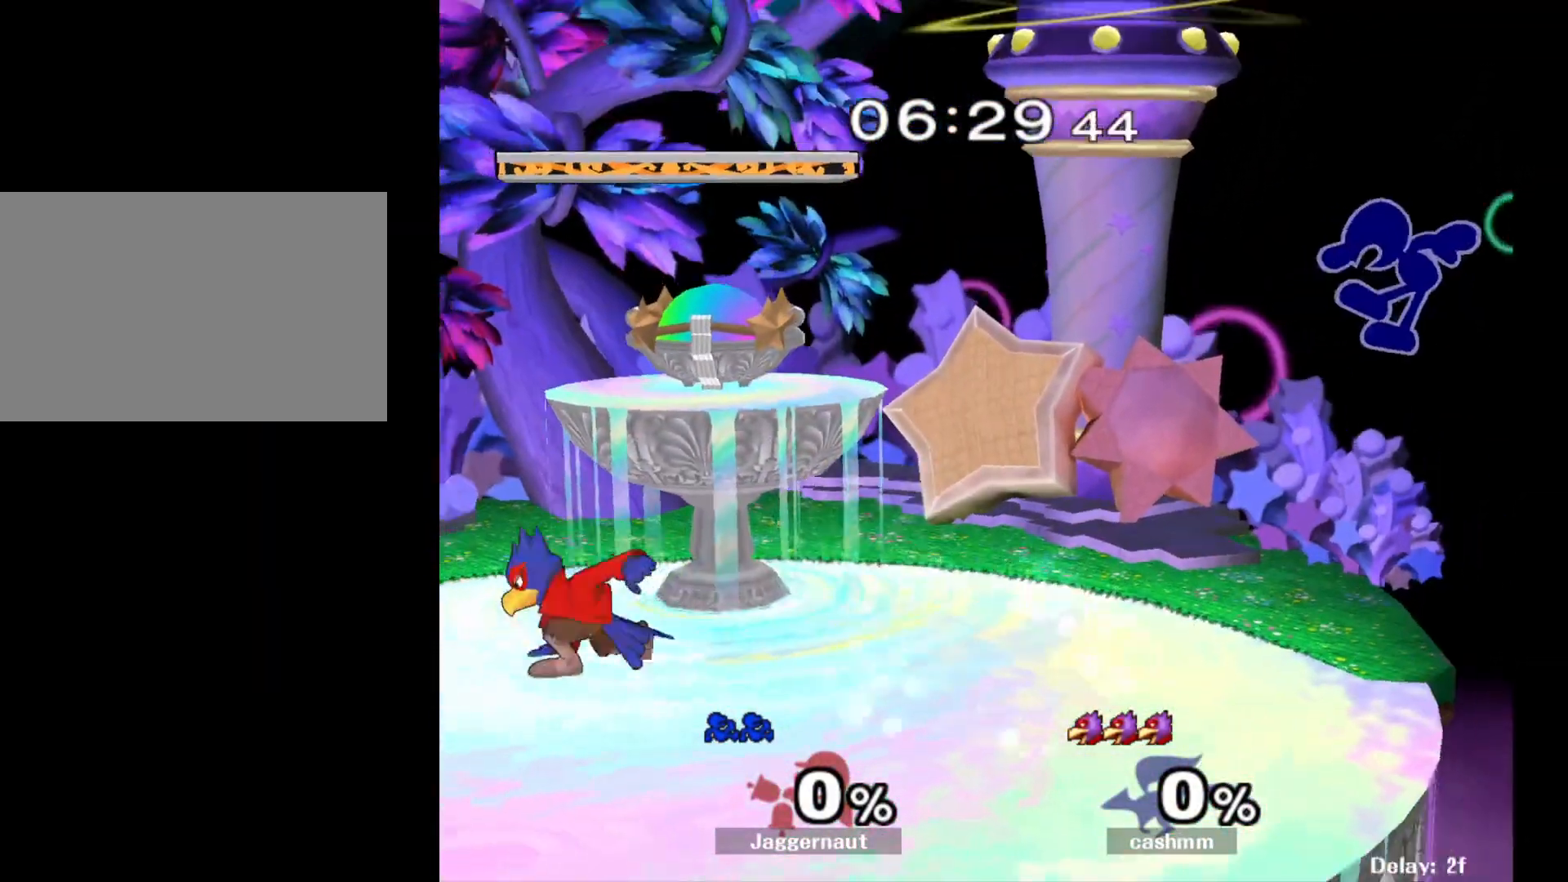
{"buttons": [], "left_stick": "center", "right_stick": "center", "events": [[67, "left_stick", "down-right"], [333, "left_stick", "center"]]}